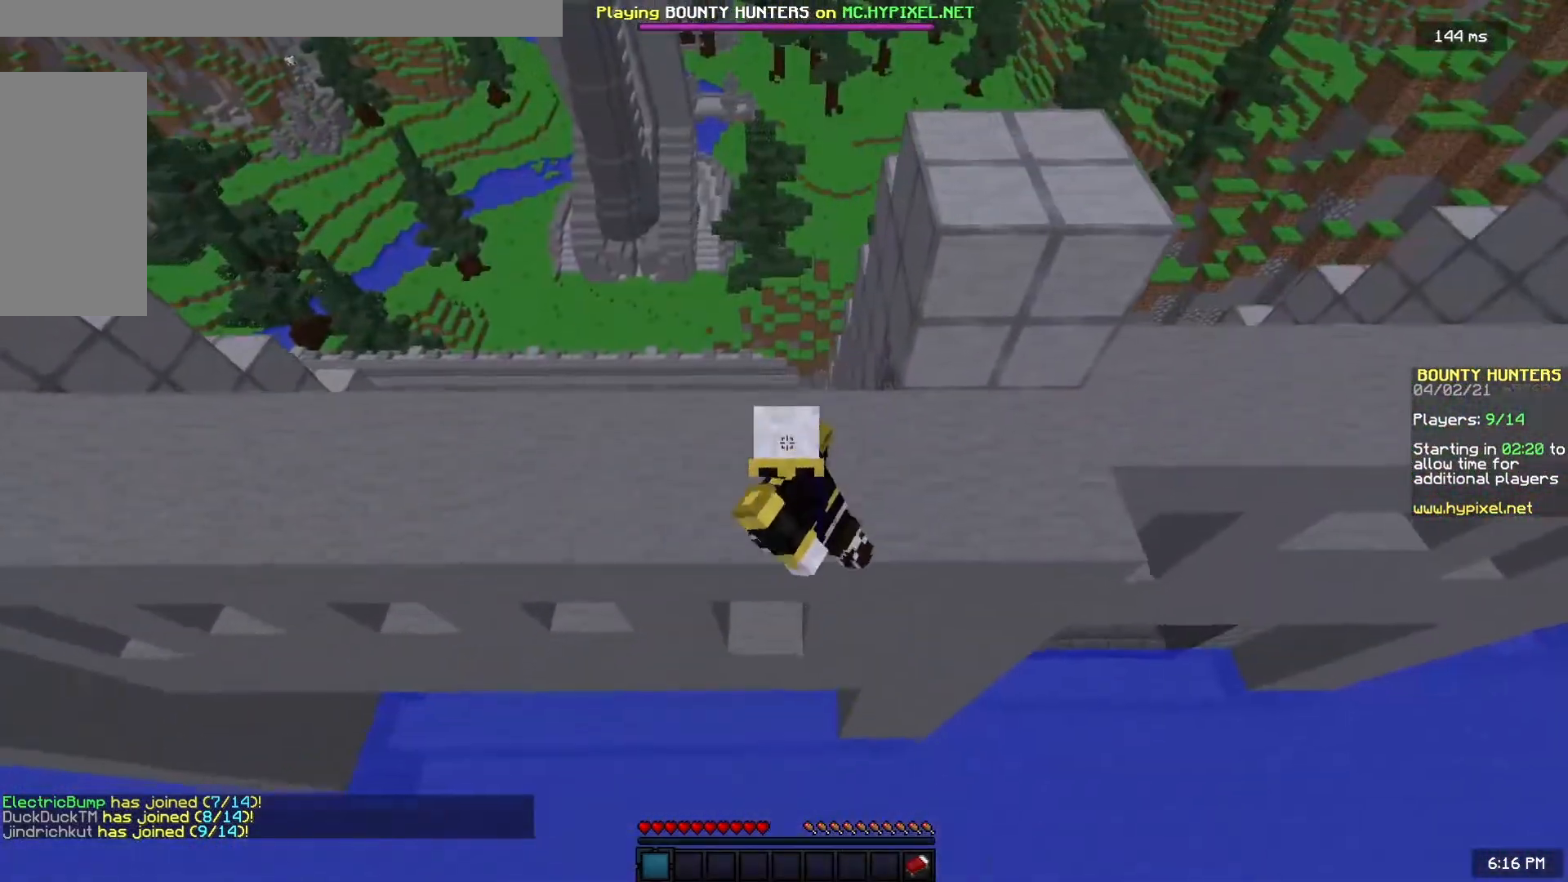
Gameplay with keyboard and mouse; each line is a JSON object with the keys and mouse buttons held at the frame after it. "events" lists presses ("down") and releases ("up") of "a", "d", "s", "space", "w", "mouse_left" and "mouse_right" between this image and that frame as [ms after this image, input, new state], when the widget could be followed in between. "mouse_left", "mouse_right" = the "left", "right" buttons of the "mouse" list. No other keys are recorded. Fast repeated clicks can show as one long hold. Mouse movement is not recorded.
{"keys": ["a", "s"], "mouse": [], "events": []}
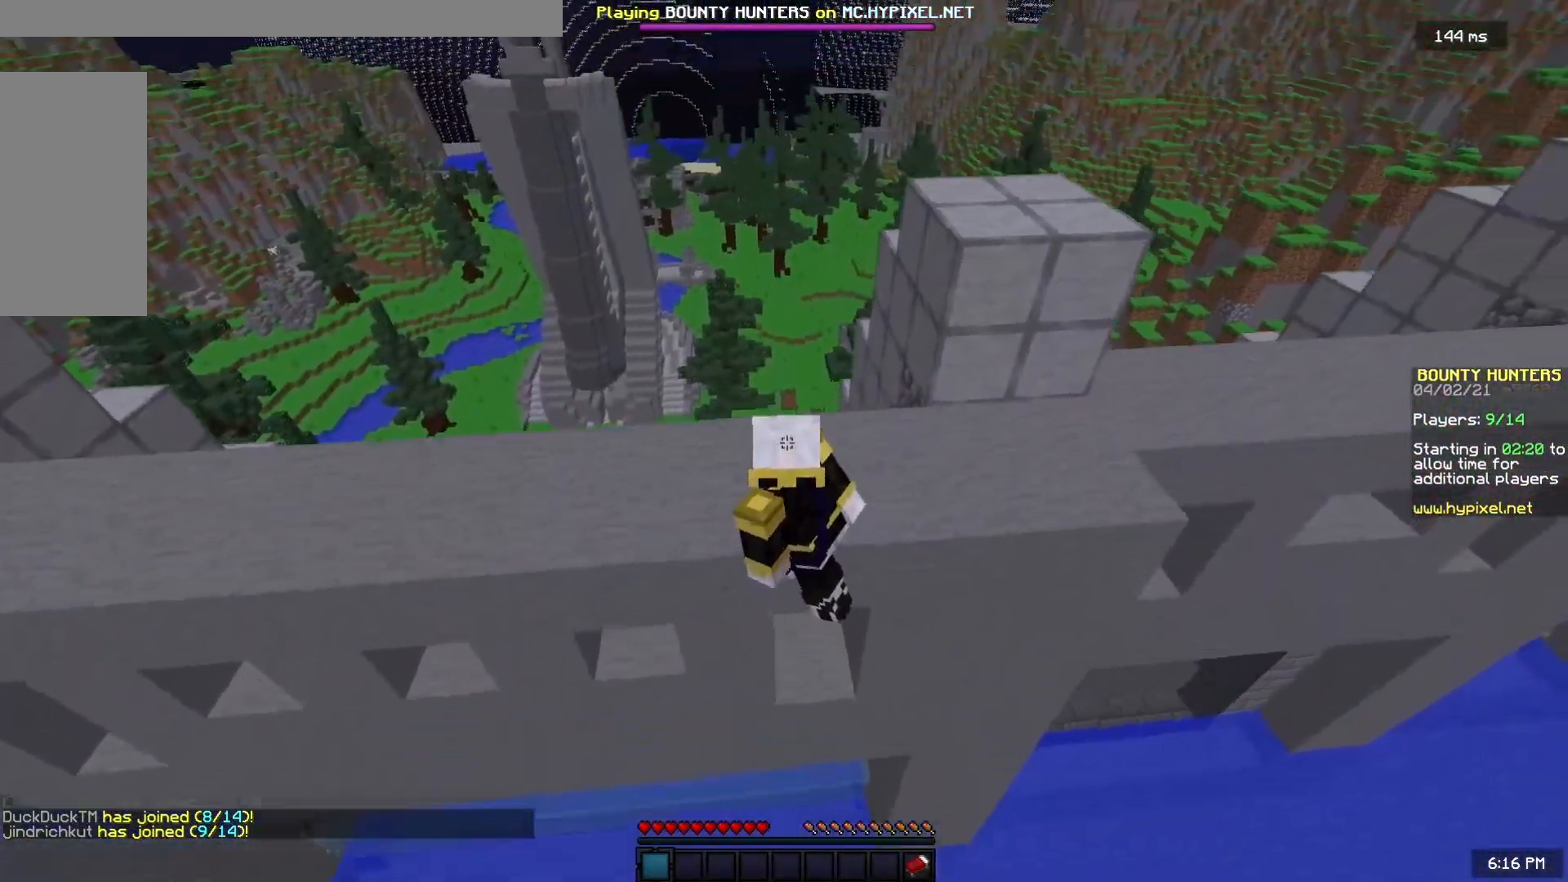
{"keys": ["a", "s"], "mouse": [], "events": []}
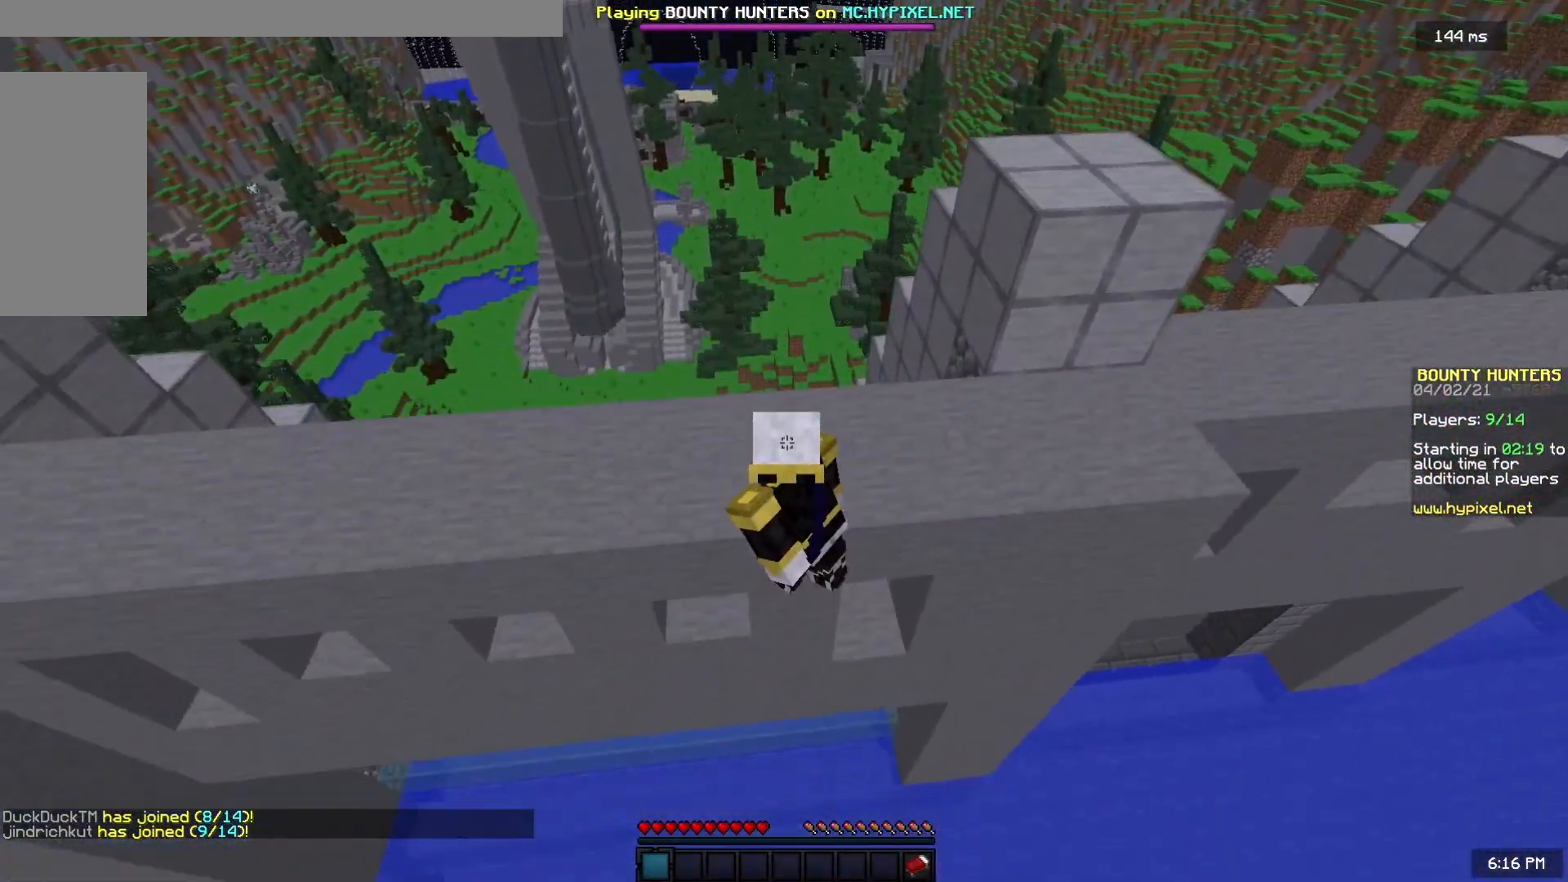
{"keys": [], "mouse": [], "events": [[483, "s", "up"], [500, "a", "up"]]}
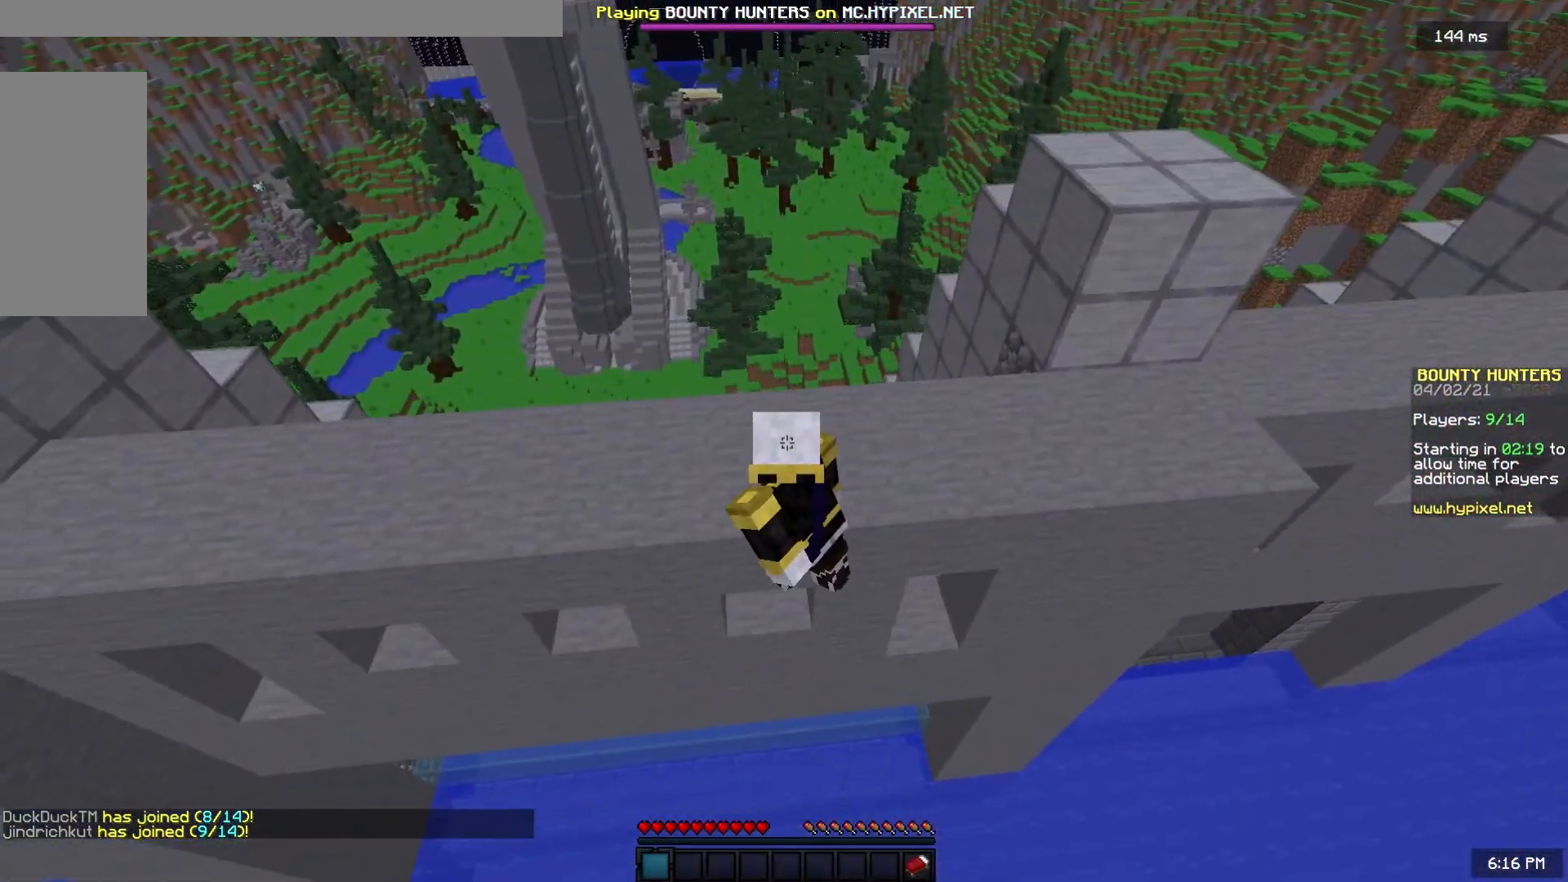
{"keys": [], "mouse": ["left"], "events": [[317, "mouse_left", "down"]]}
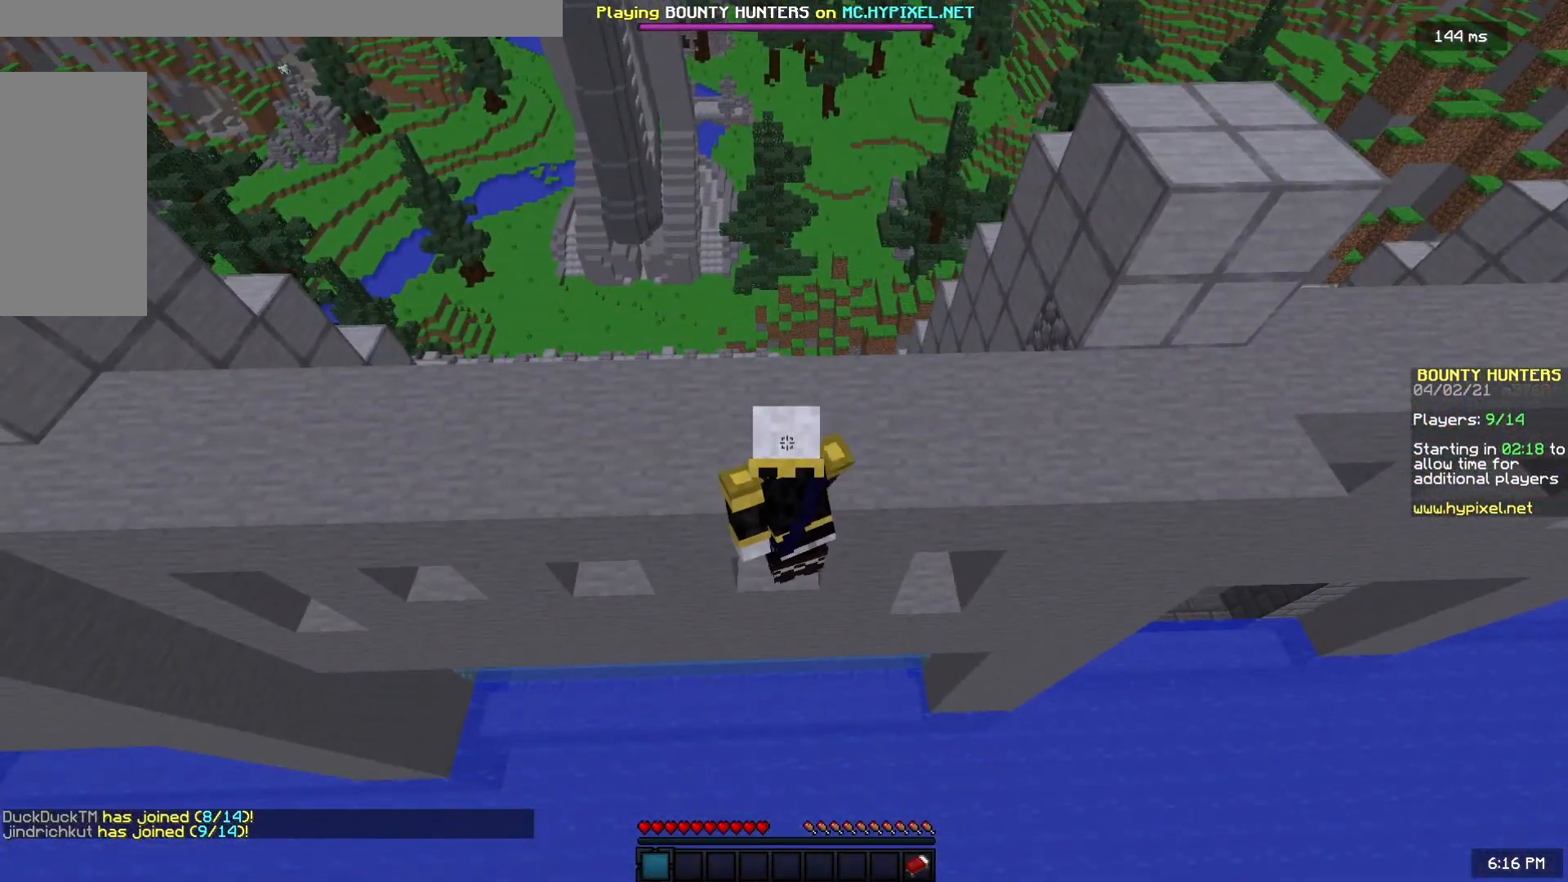
{"keys": [], "mouse": ["left"], "events": [[133, "mouse_left", "up"], [350, "mouse_left", "down"]]}
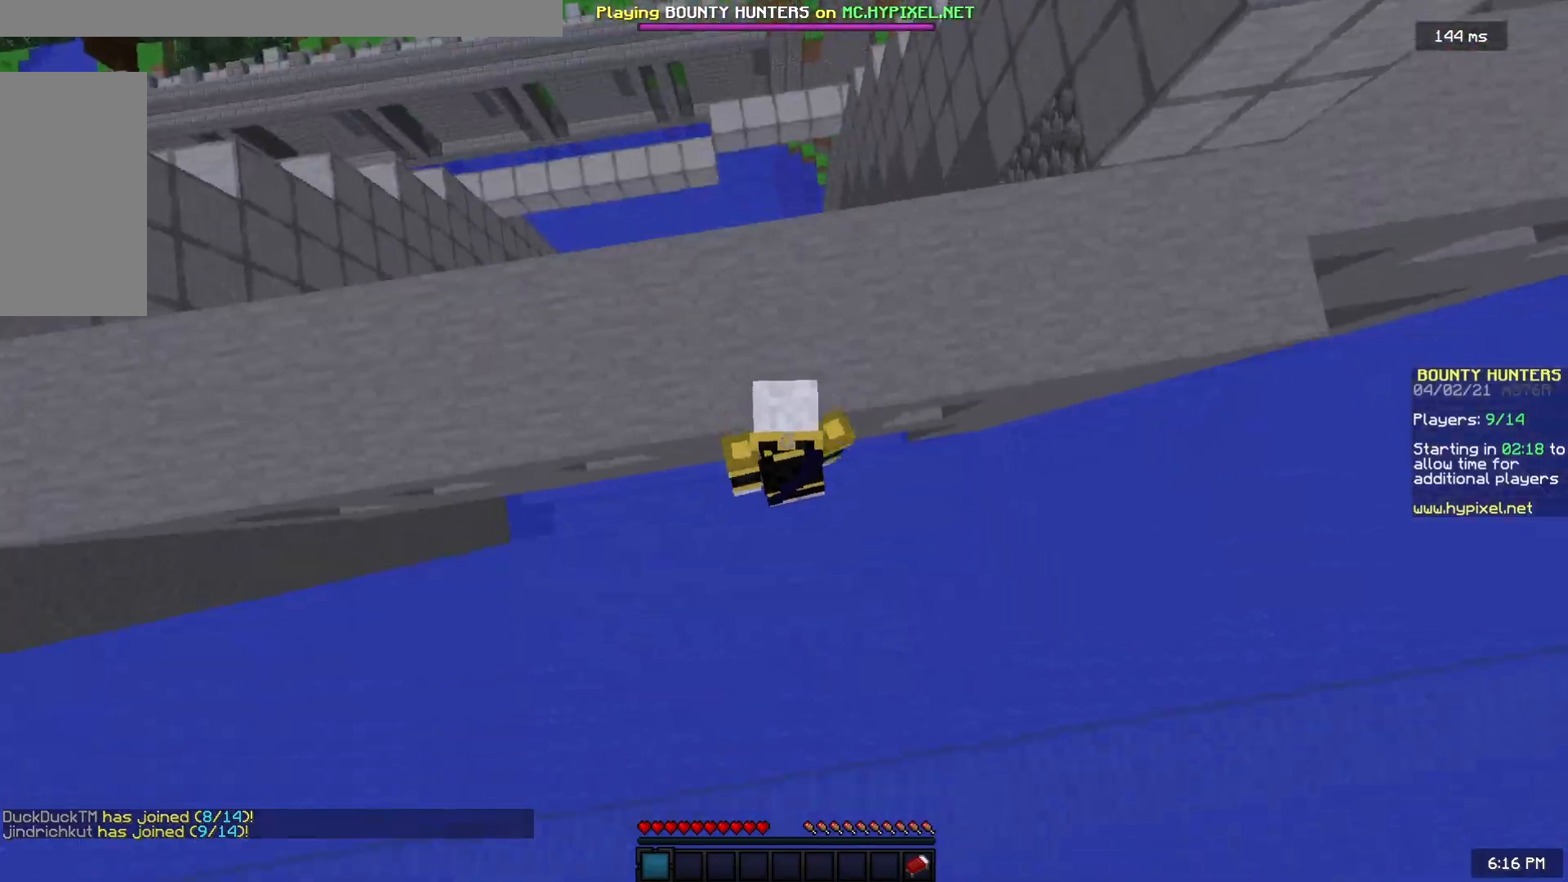
{"keys": [], "mouse": [], "events": [[167, "mouse_left", "up"]]}
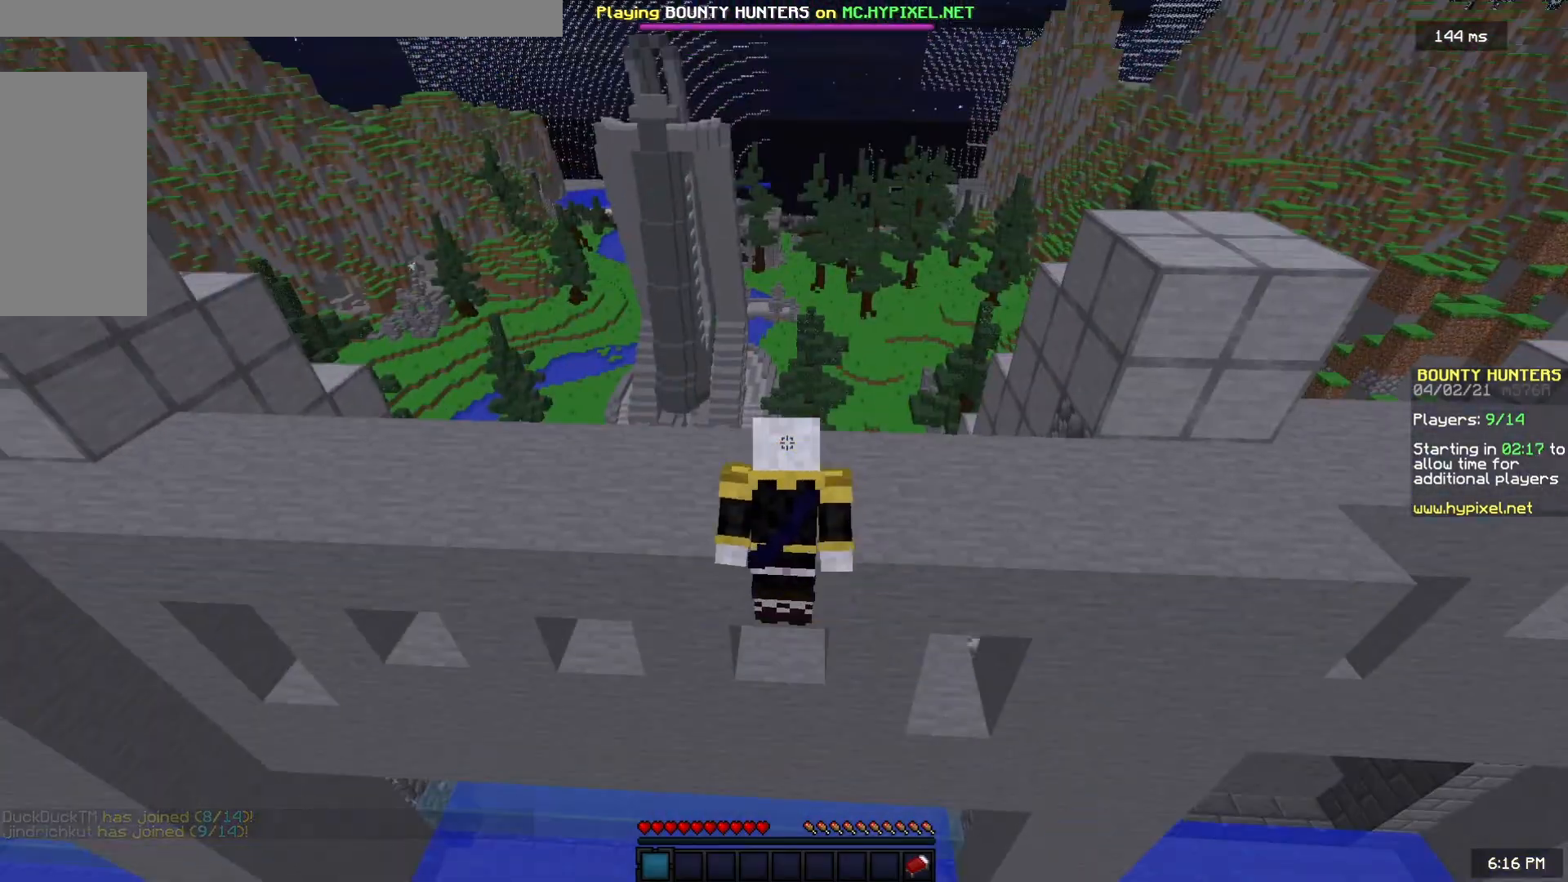
{"keys": [], "mouse": [], "events": []}
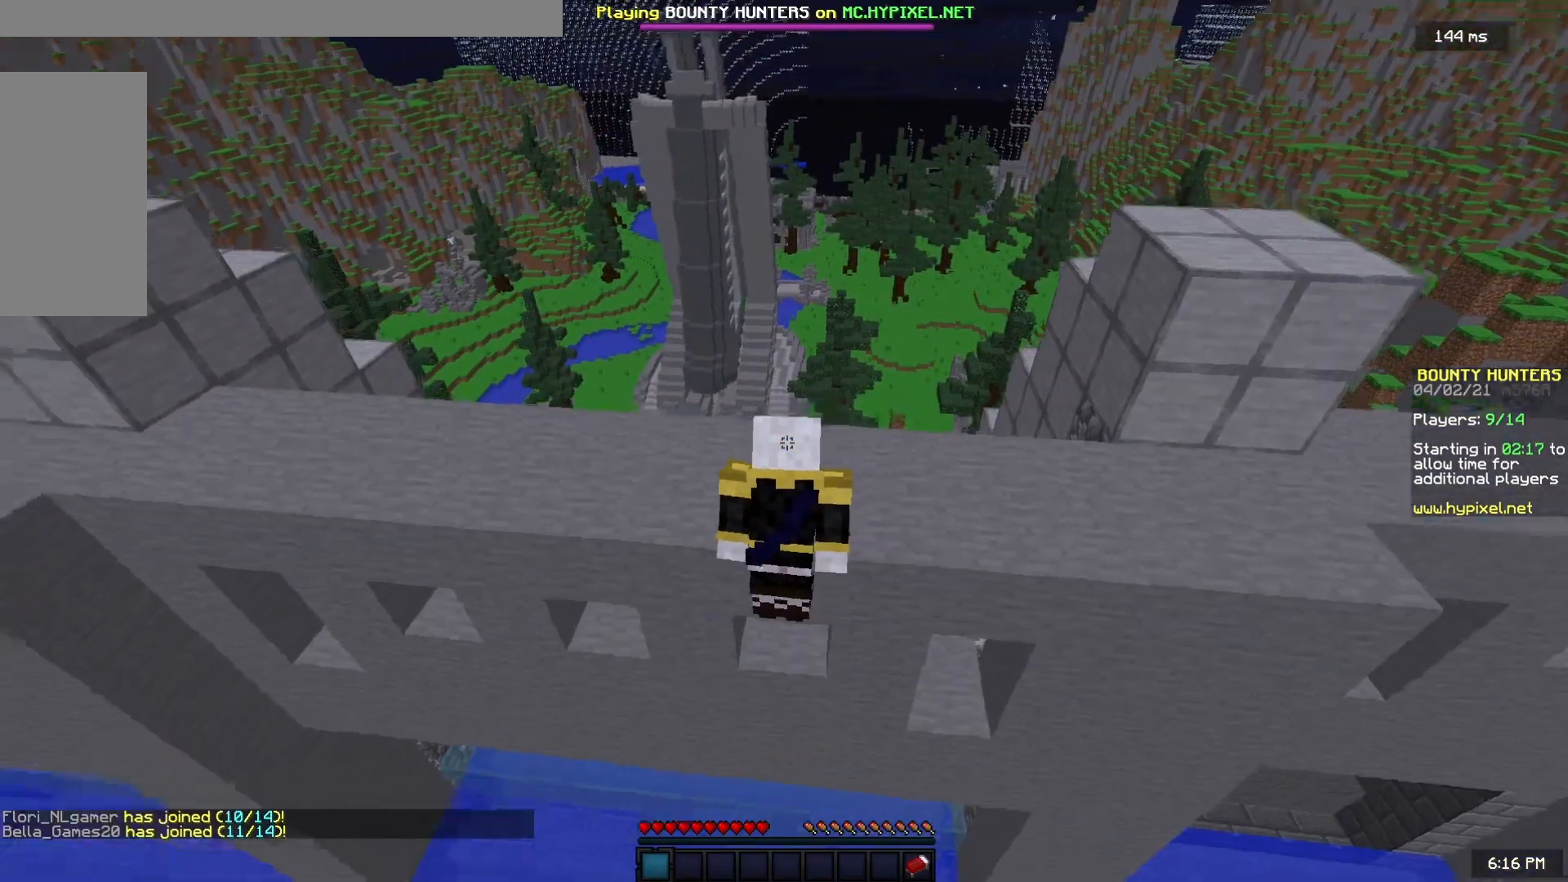
{"keys": ["w"], "mouse": [], "events": [[217, "w", "down"]]}
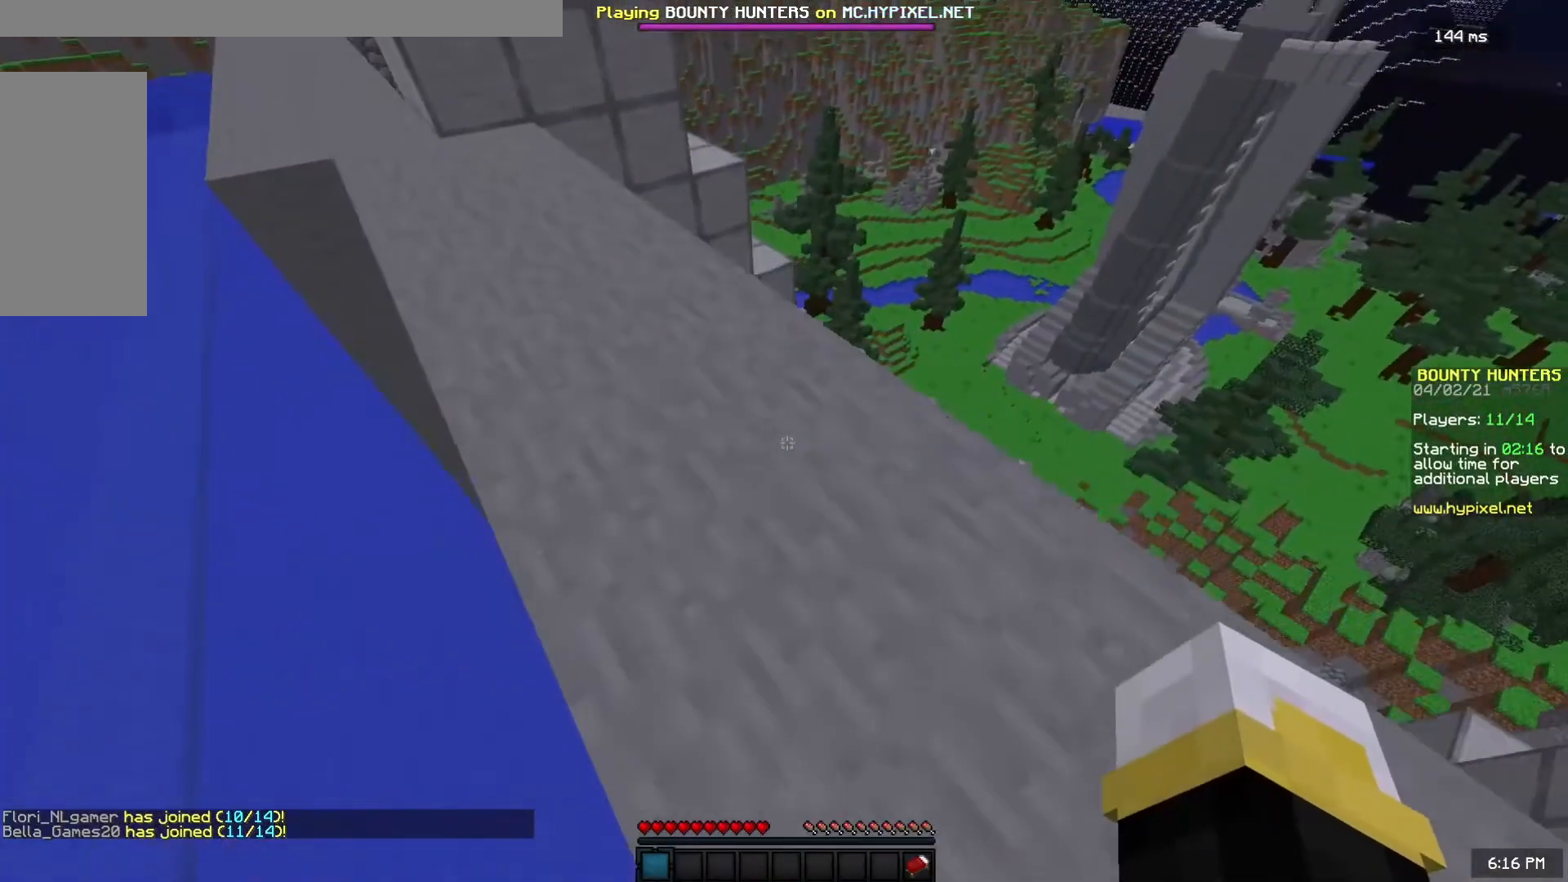
{"keys": ["a"], "mouse": [], "events": [[50, "space", "down"], [200, "space", "up"], [200, "w", "up"], [317, "a", "down"]]}
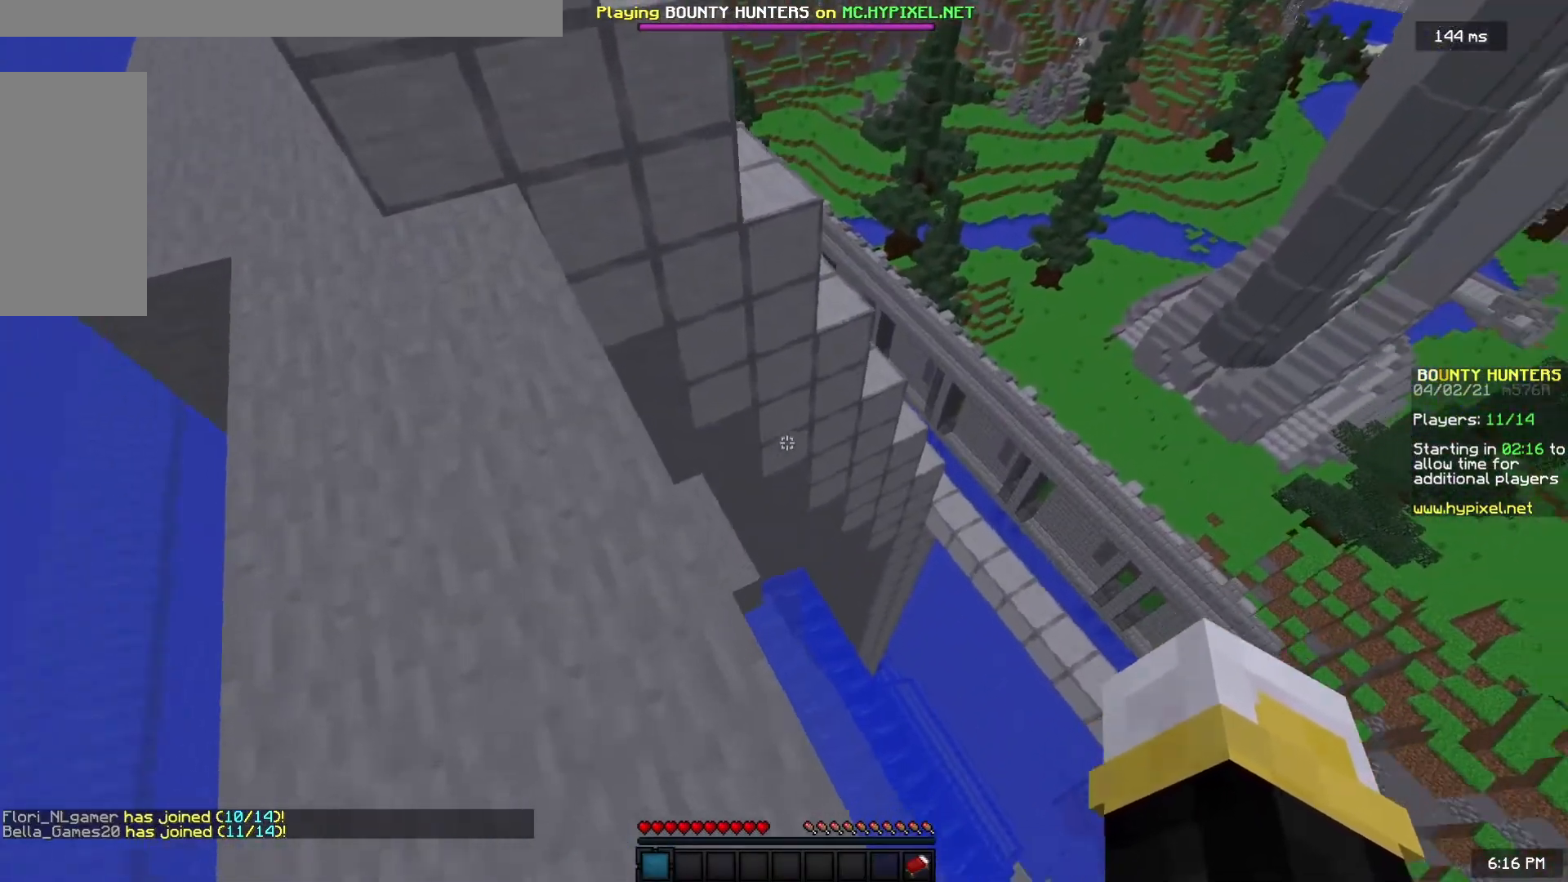
{"keys": [], "mouse": [], "events": [[317, "a", "up"]]}
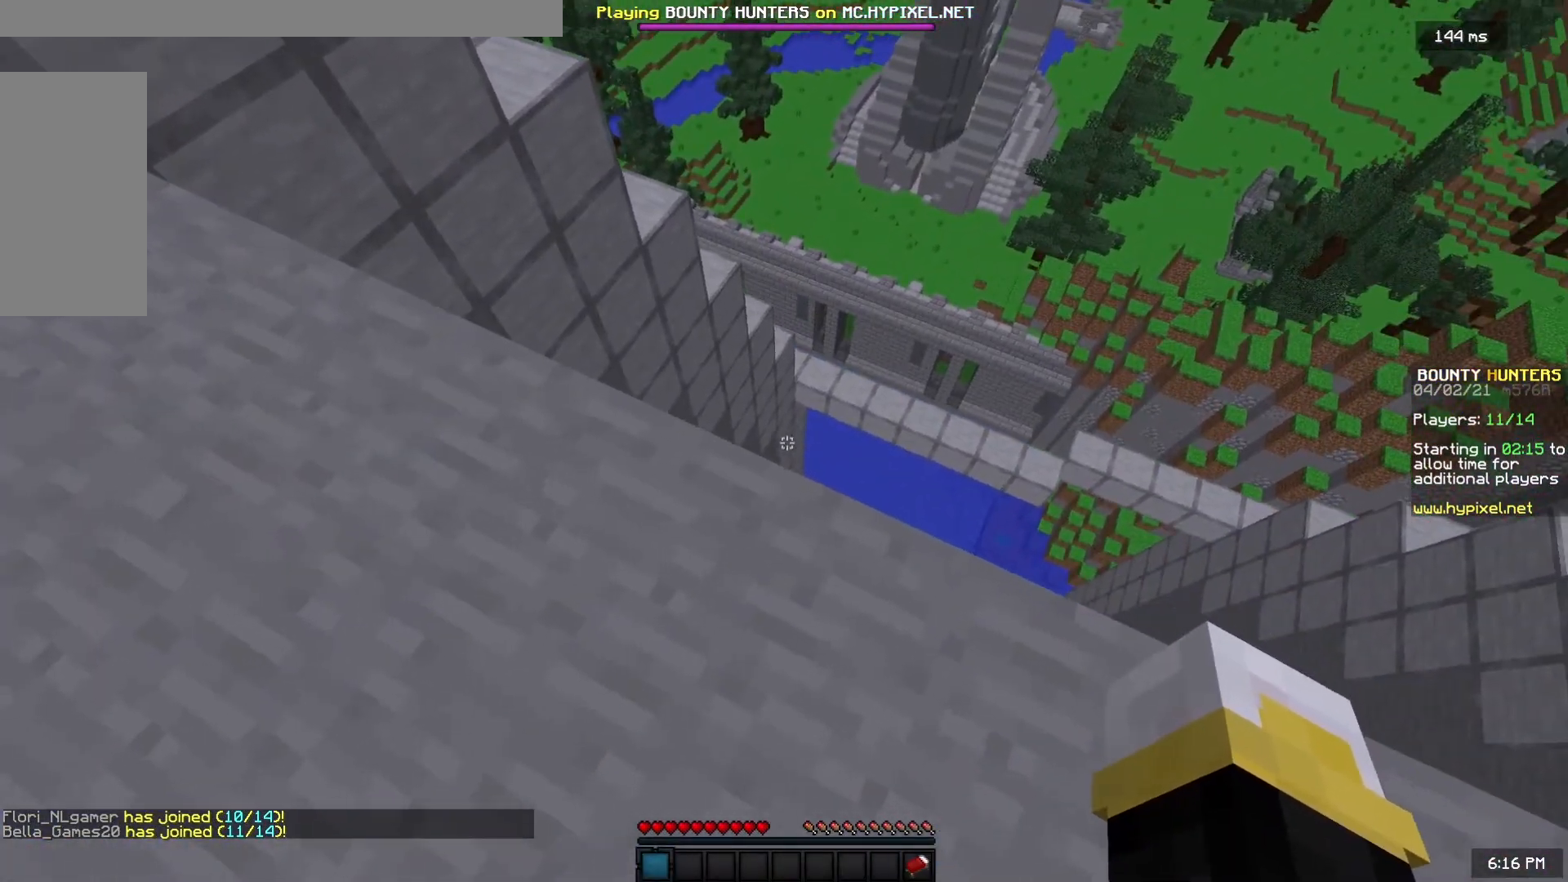
{"keys": ["w"], "mouse": [], "events": [[17, "s", "down"], [183, "s", "up"], [217, "space", "down"], [333, "w", "down"], [450, "space", "up"]]}
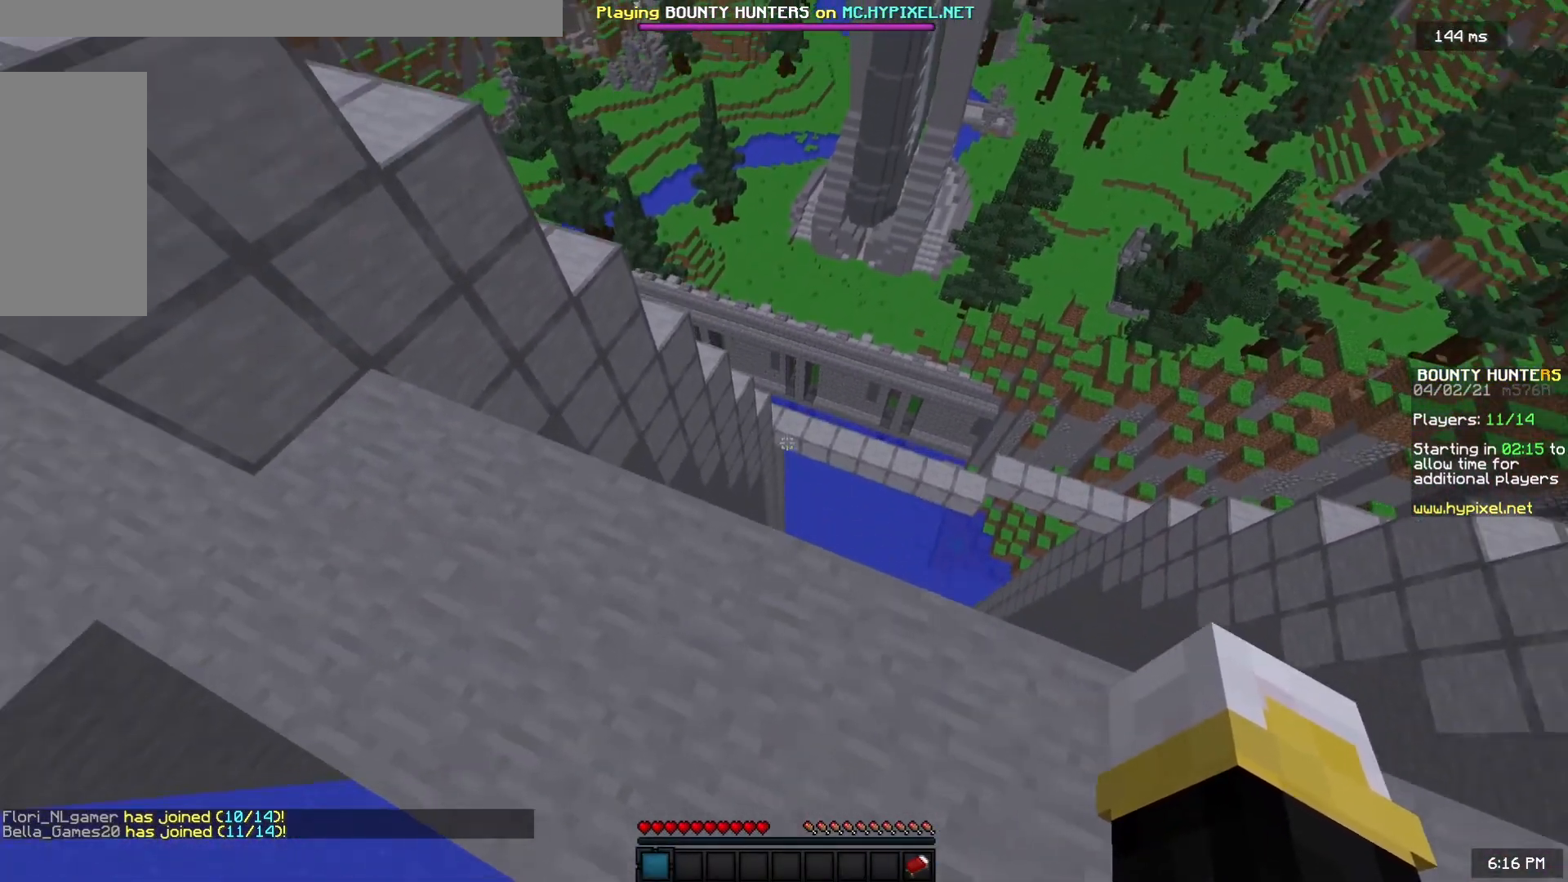
{"keys": ["s"], "mouse": [], "events": [[33, "a", "down"], [267, "w", "up"], [350, "s", "down"], [400, "a", "up"]]}
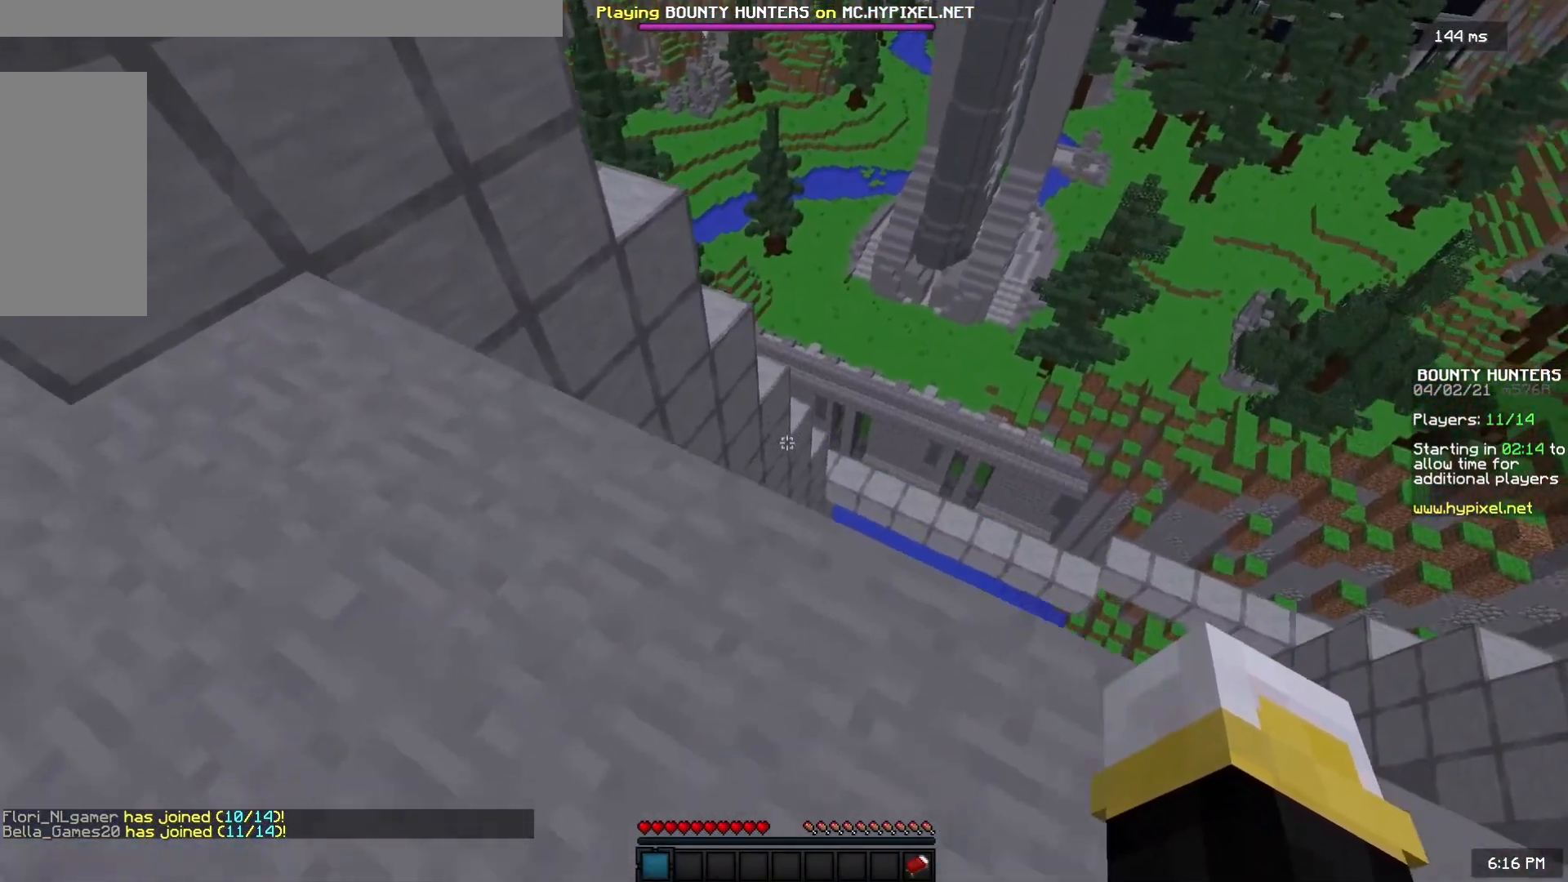
{"keys": ["a", "w"], "mouse": [], "events": [[83, "s", "up"], [150, "space", "down"], [250, "w", "down"], [317, "space", "up"], [483, "a", "down"]]}
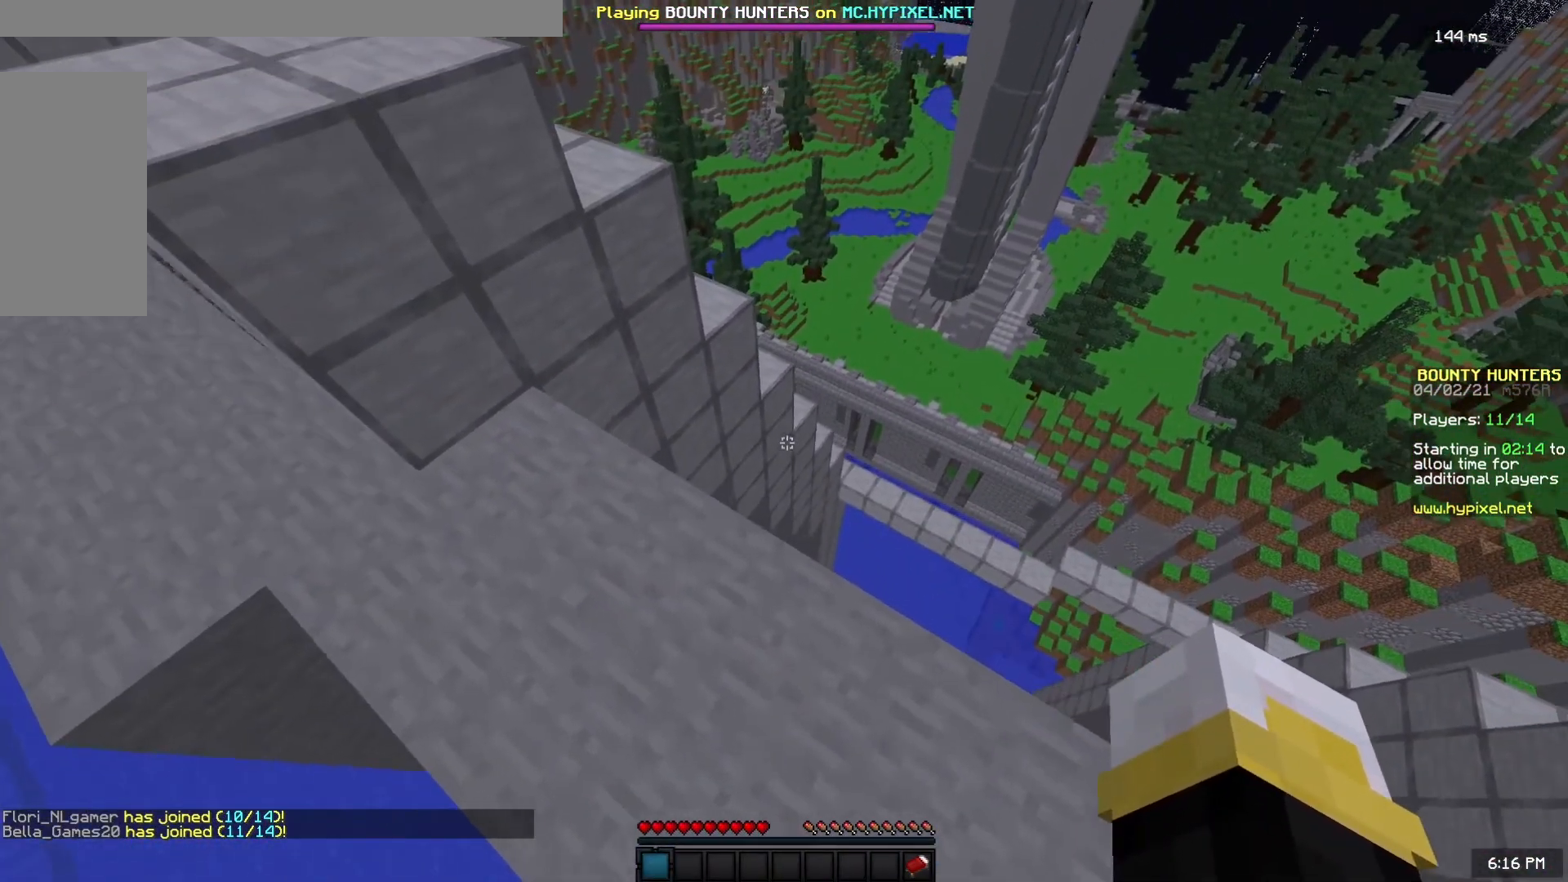
{"keys": ["space", "w"], "mouse": [], "events": [[217, "a", "up"], [417, "space", "down"]]}
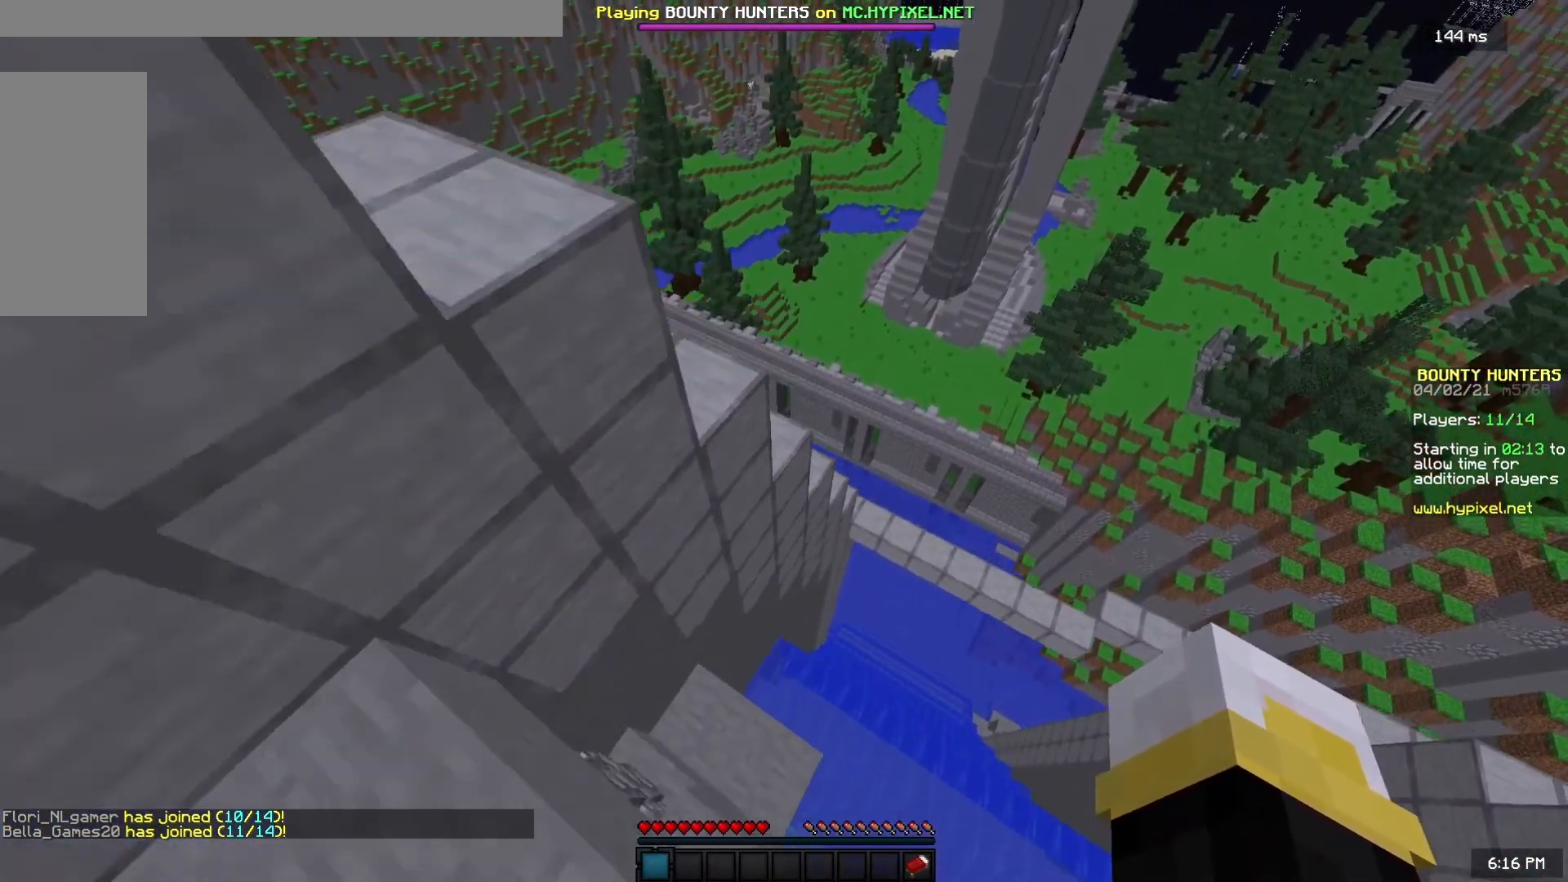
{"keys": ["a"], "mouse": [], "events": [[183, "space", "up"], [233, "a", "down"], [467, "w", "up"]]}
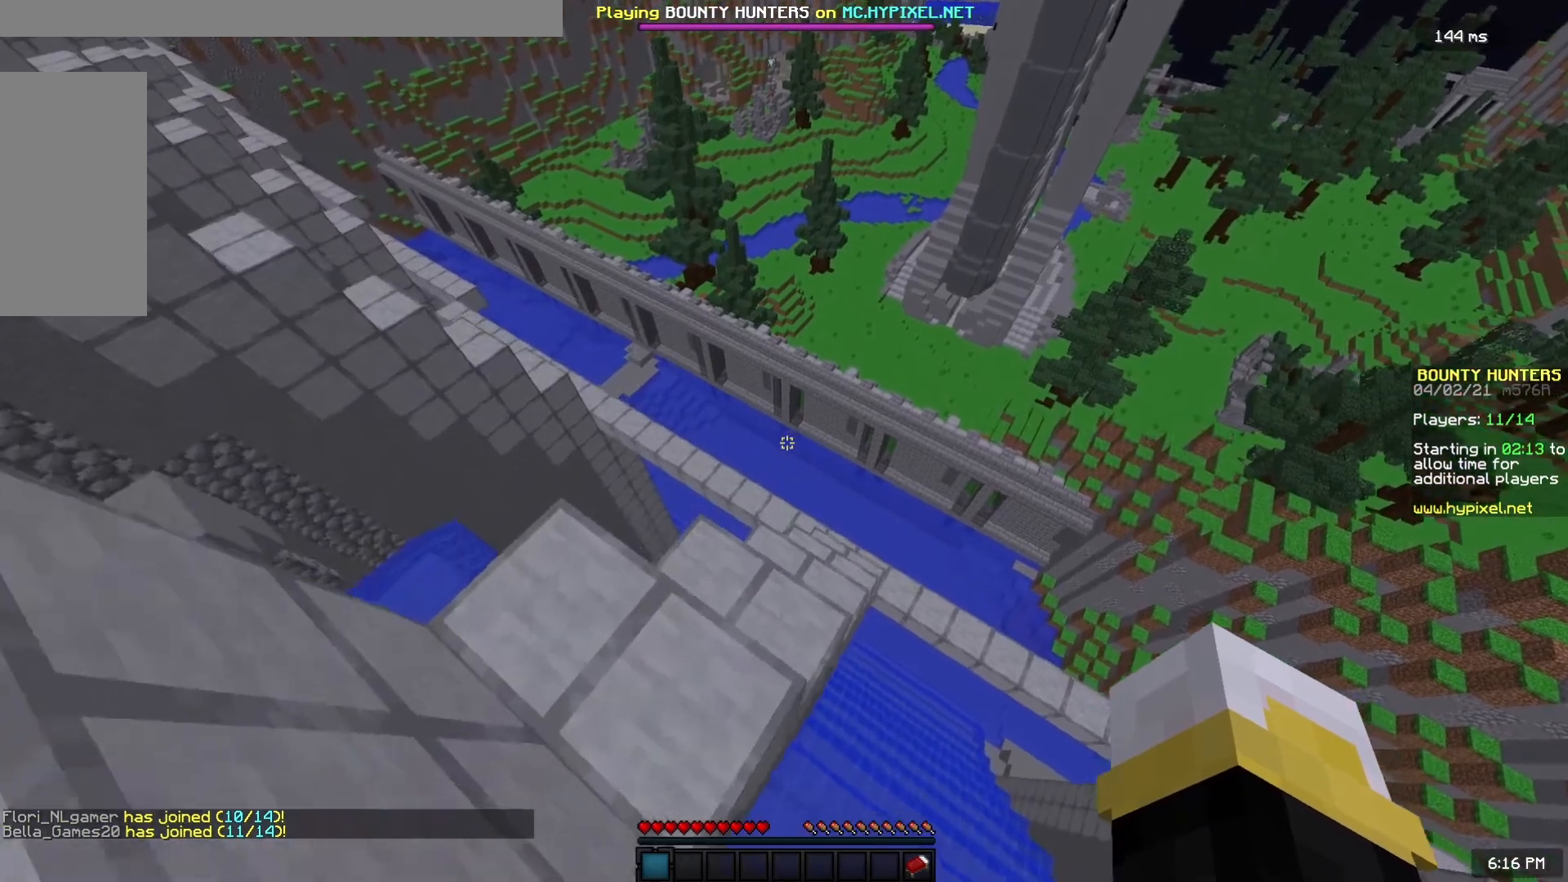
{"keys": ["w"], "mouse": [], "events": [[50, "s", "down"], [250, "a", "up"], [383, "s", "up"], [417, "w", "down"]]}
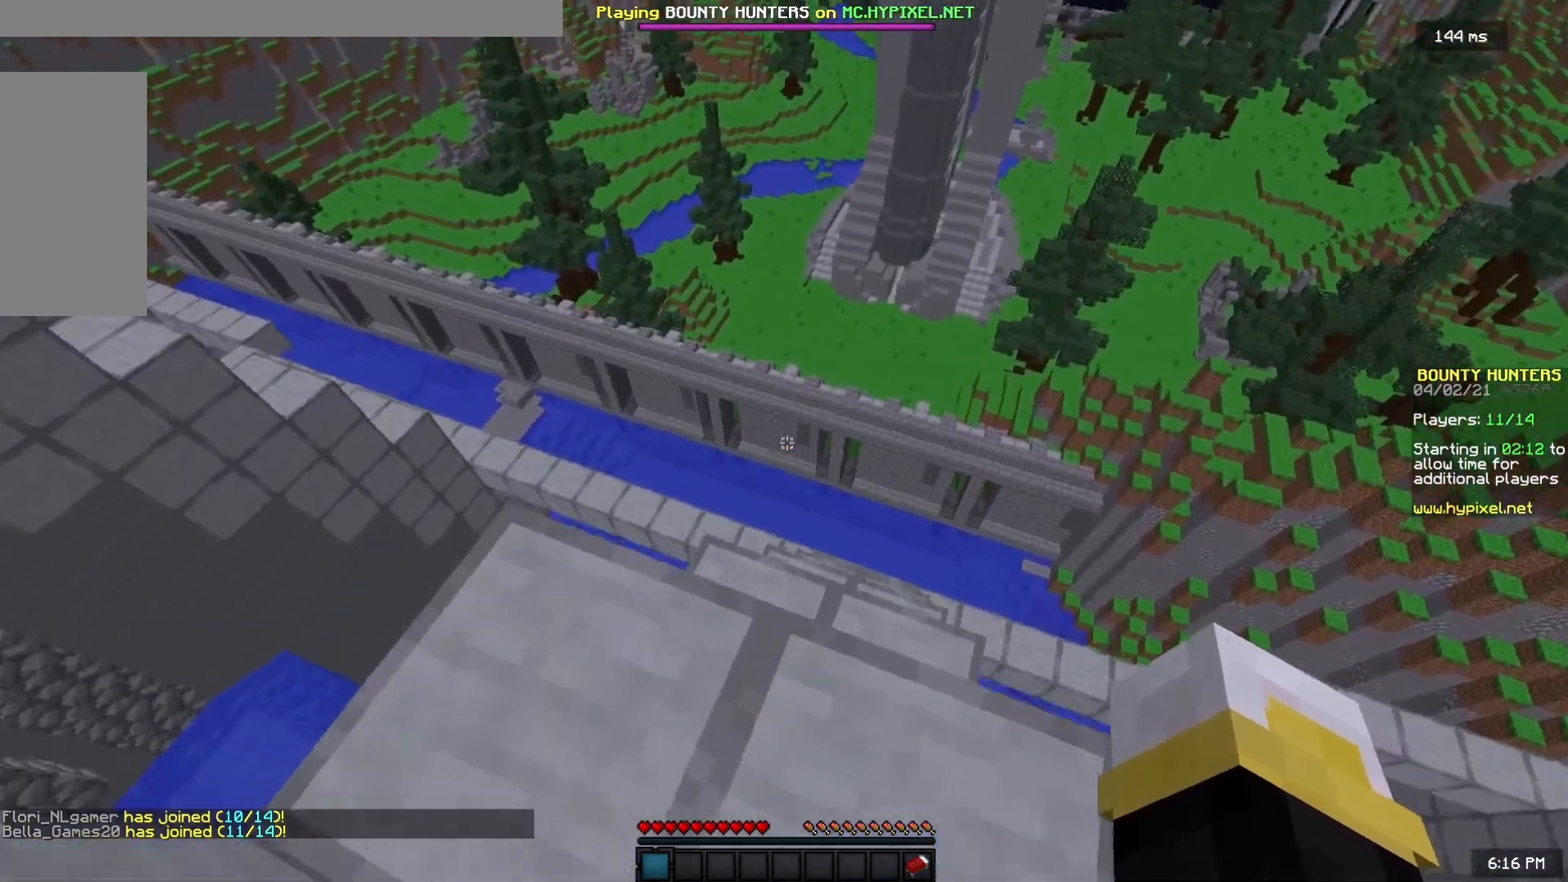
{"keys": ["d", "space", "w"], "mouse": [], "events": [[17, "space", "down"], [450, "d", "down"]]}
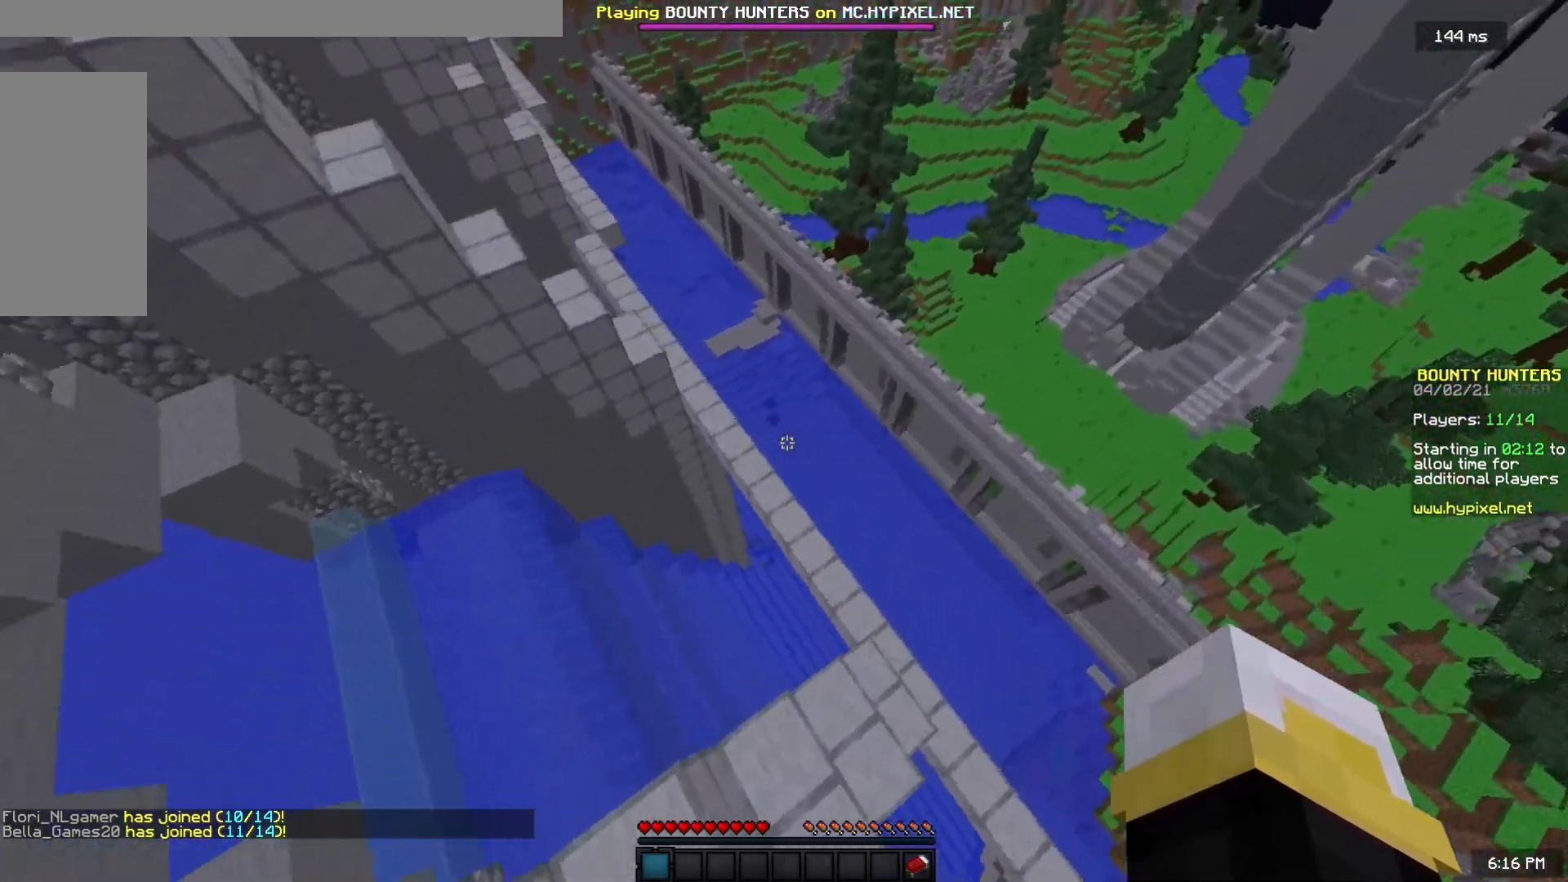
{"keys": ["w"], "mouse": [], "events": [[83, "space", "up"], [333, "d", "up"]]}
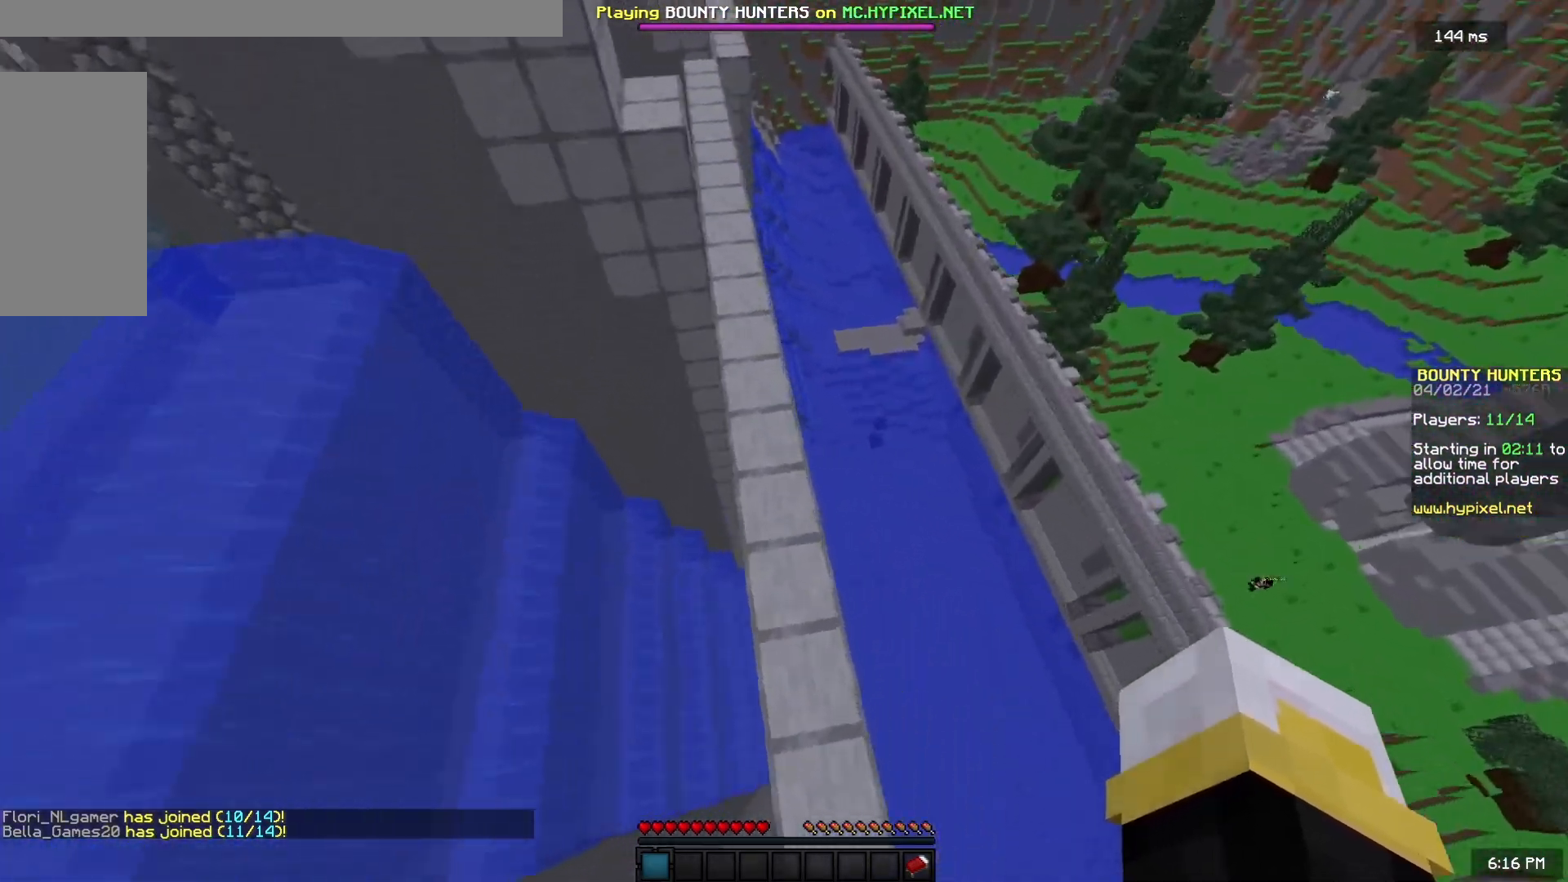
{"keys": ["a", "w"], "mouse": [], "events": [[133, "space", "down"], [217, "a", "down"], [333, "a", "up"], [367, "a", "down"], [417, "space", "up"]]}
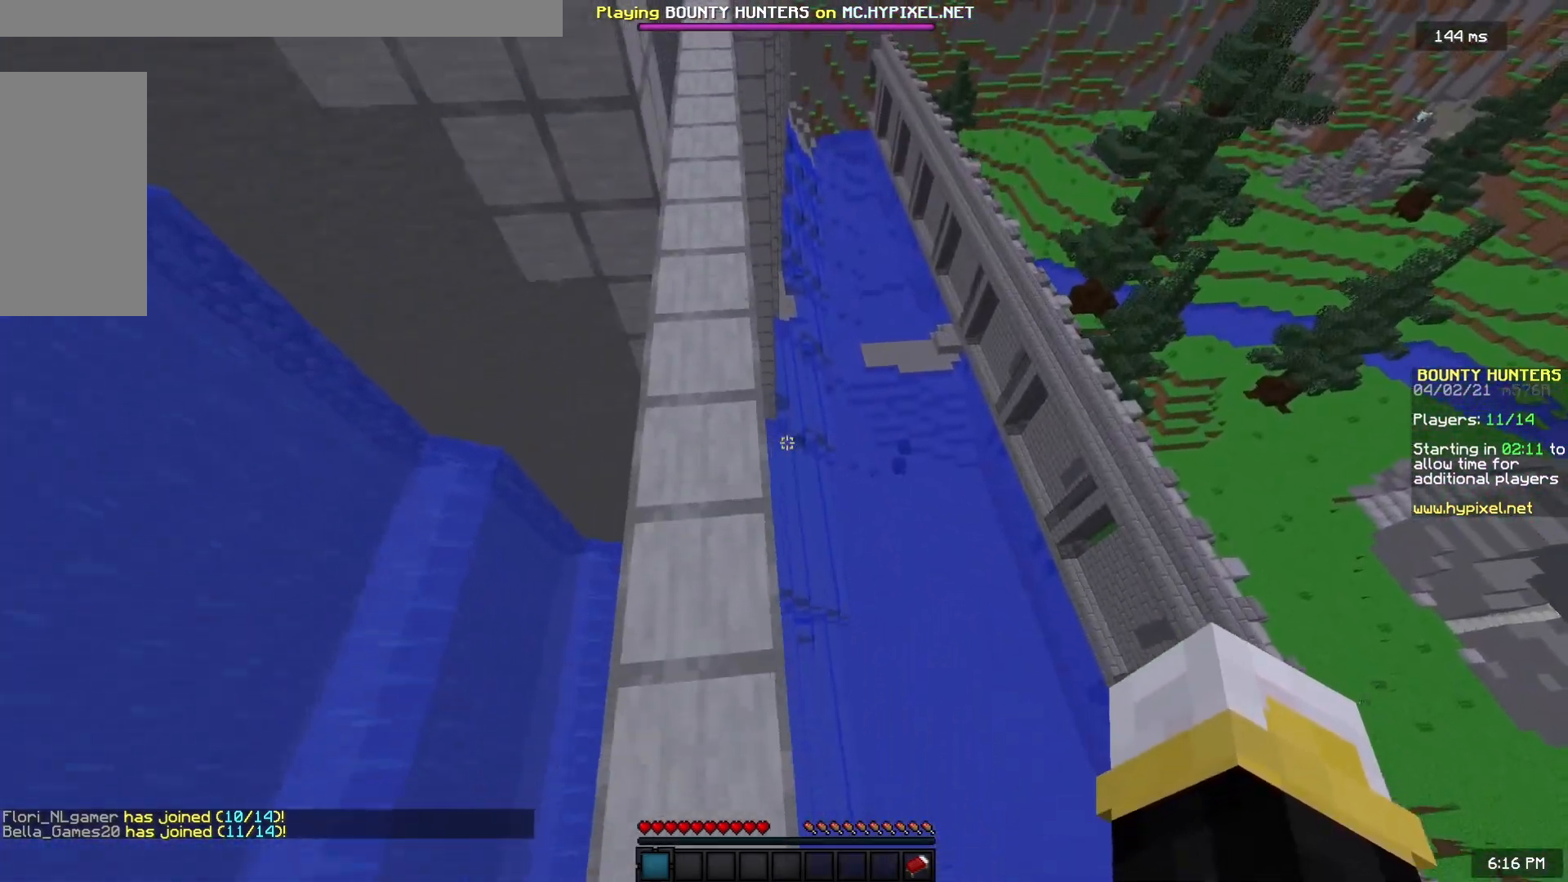
{"keys": ["w"], "mouse": [], "events": [[117, "a", "up"], [167, "space", "down"], [417, "space", "up"]]}
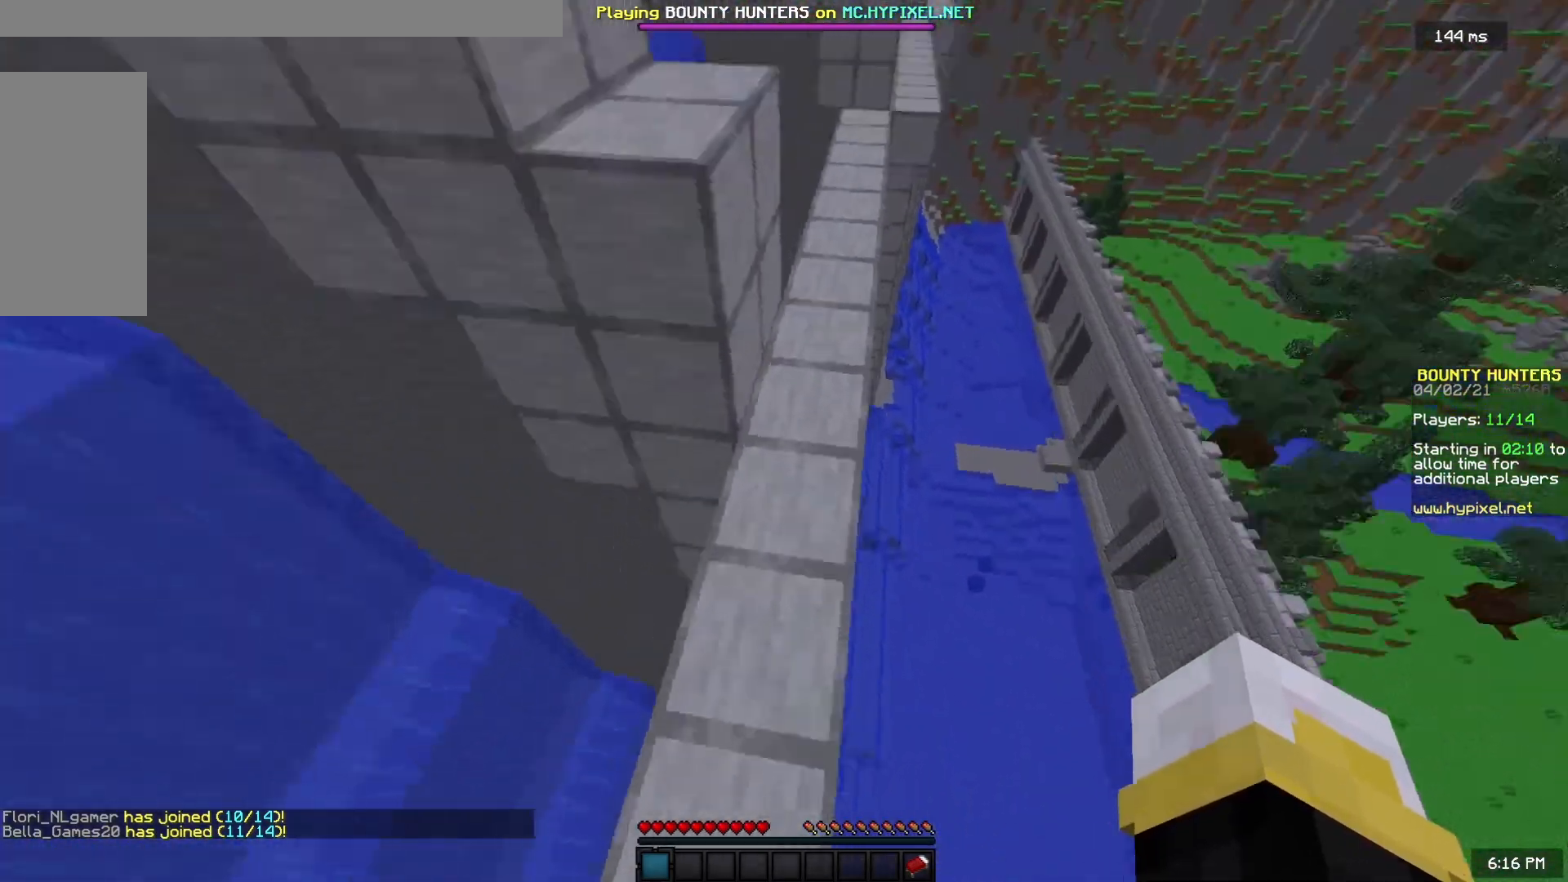
{"keys": ["a"], "mouse": [], "events": [[67, "w", "up"], [150, "a", "down"], [300, "s", "down"], [500, "s", "up"]]}
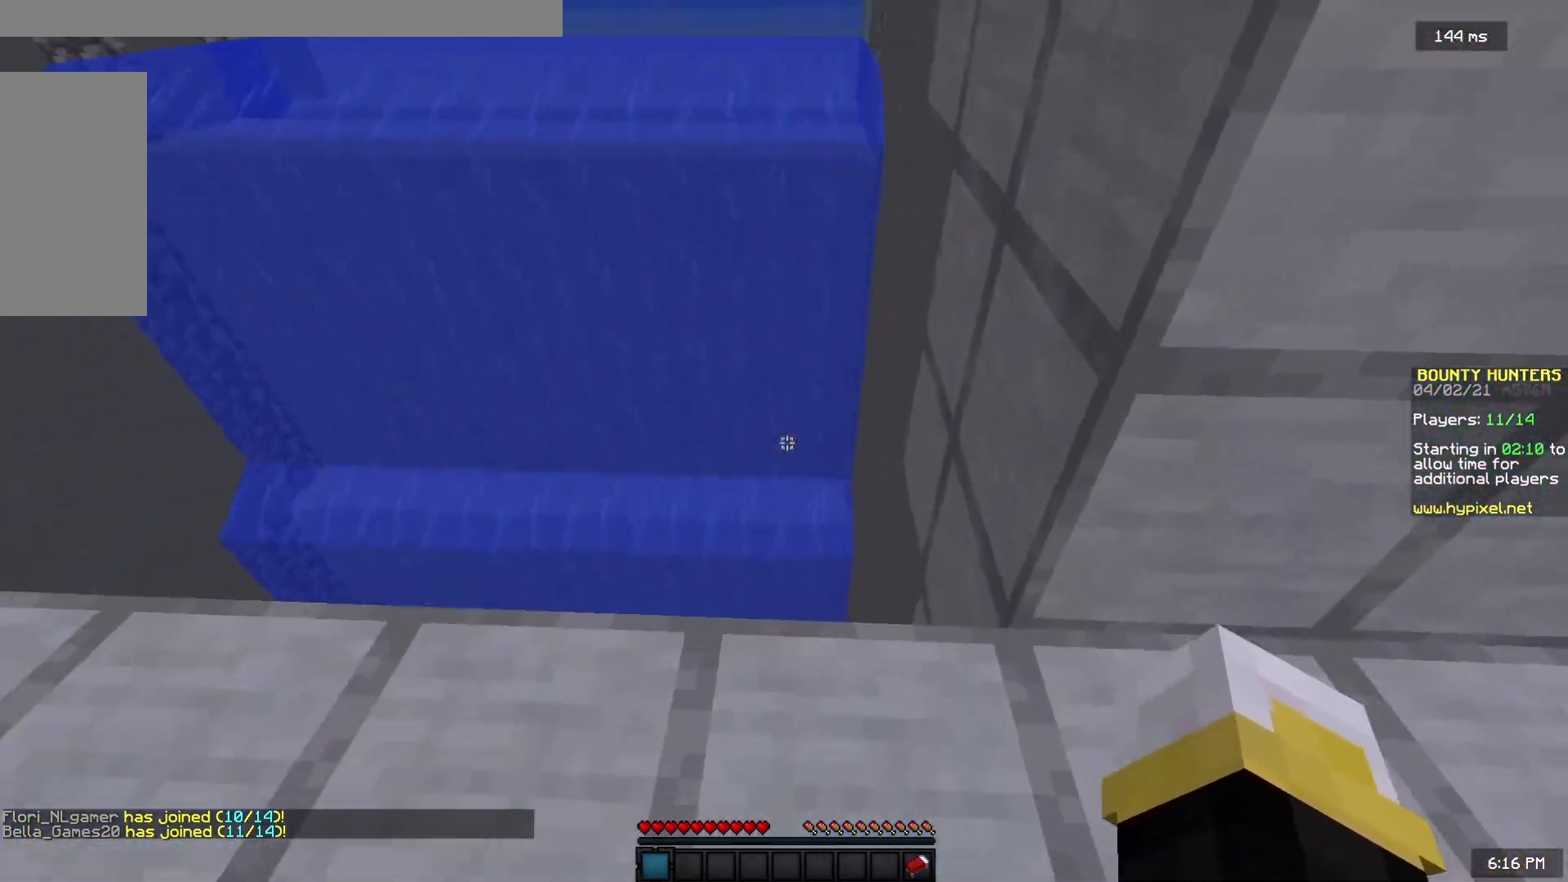
{"keys": ["space", "w"], "mouse": [], "events": [[33, "a", "up"], [33, "w", "down"], [317, "space", "down"]]}
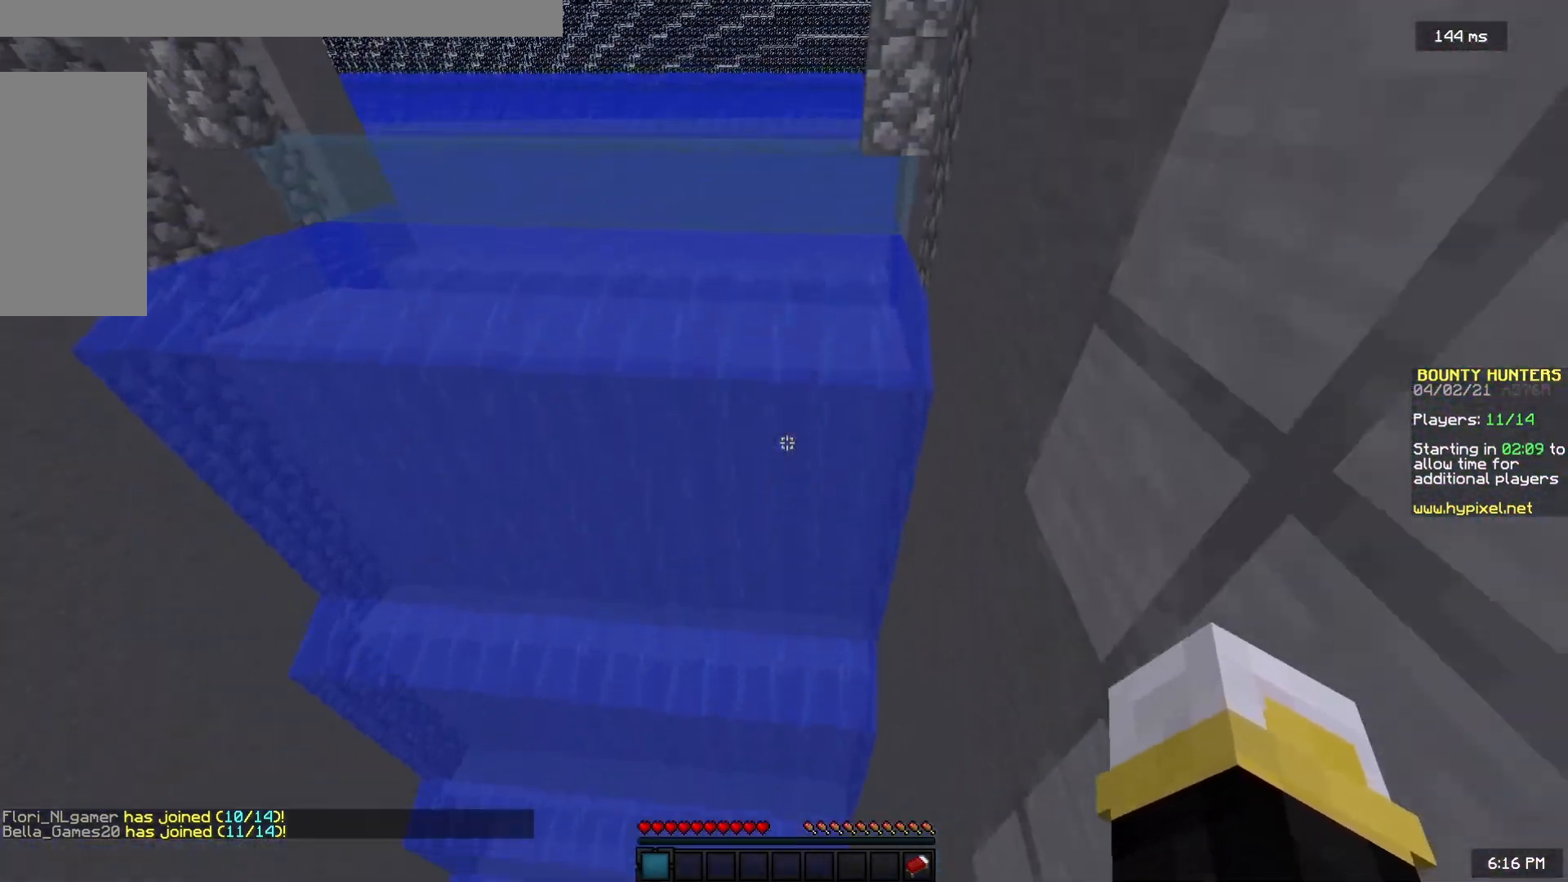
{"keys": ["space", "w"], "mouse": [], "events": []}
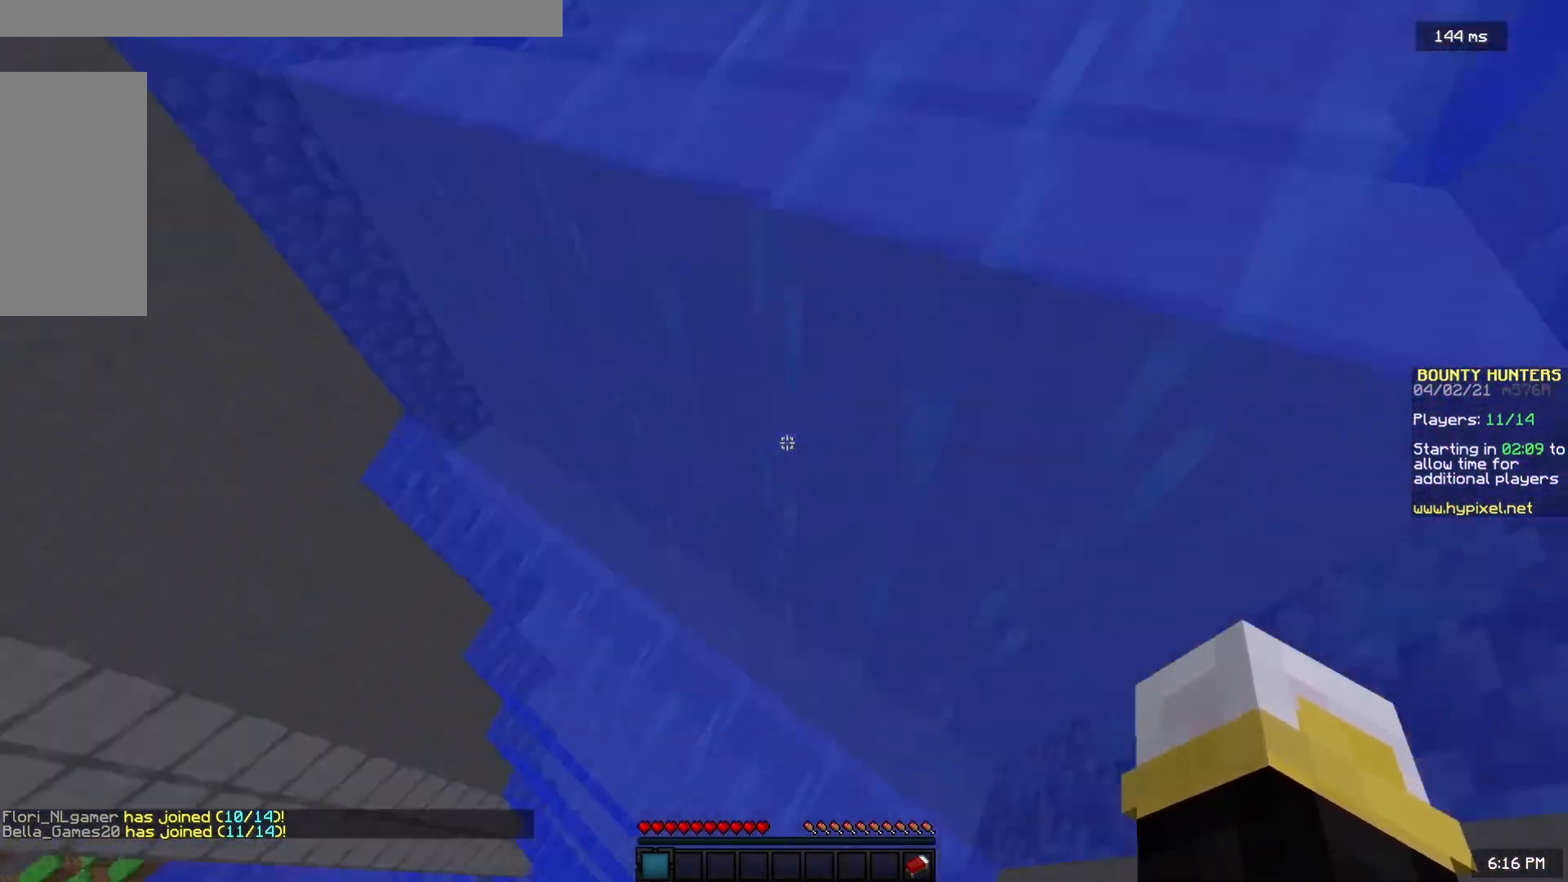
{"keys": ["w"], "mouse": [], "events": [[33, "d", "down"], [100, "space", "up"], [267, "d", "up"]]}
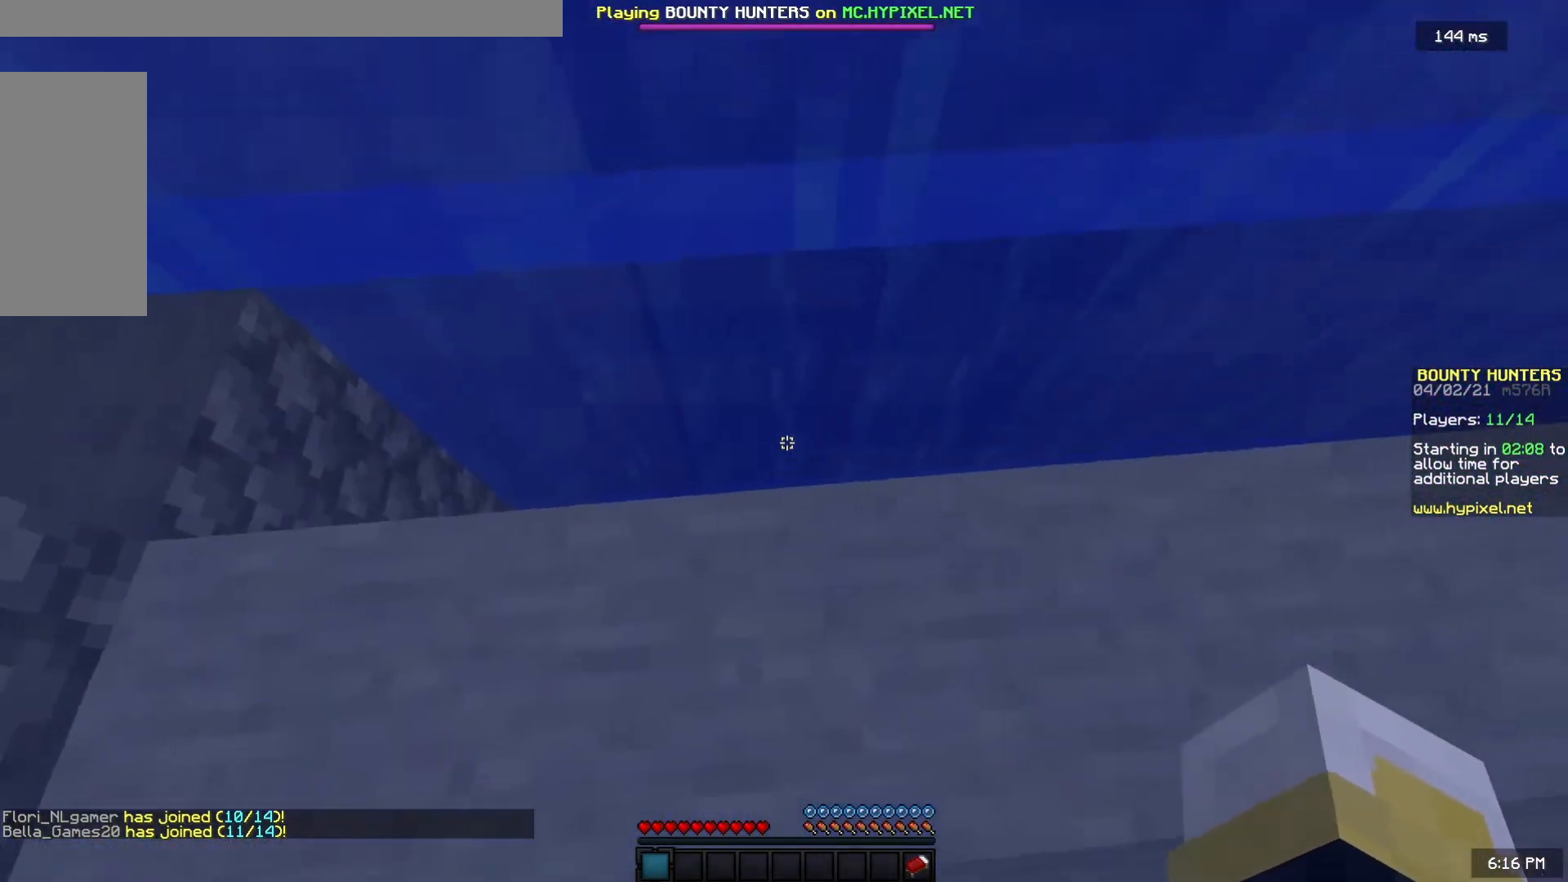
{"keys": ["w"], "mouse": [], "events": []}
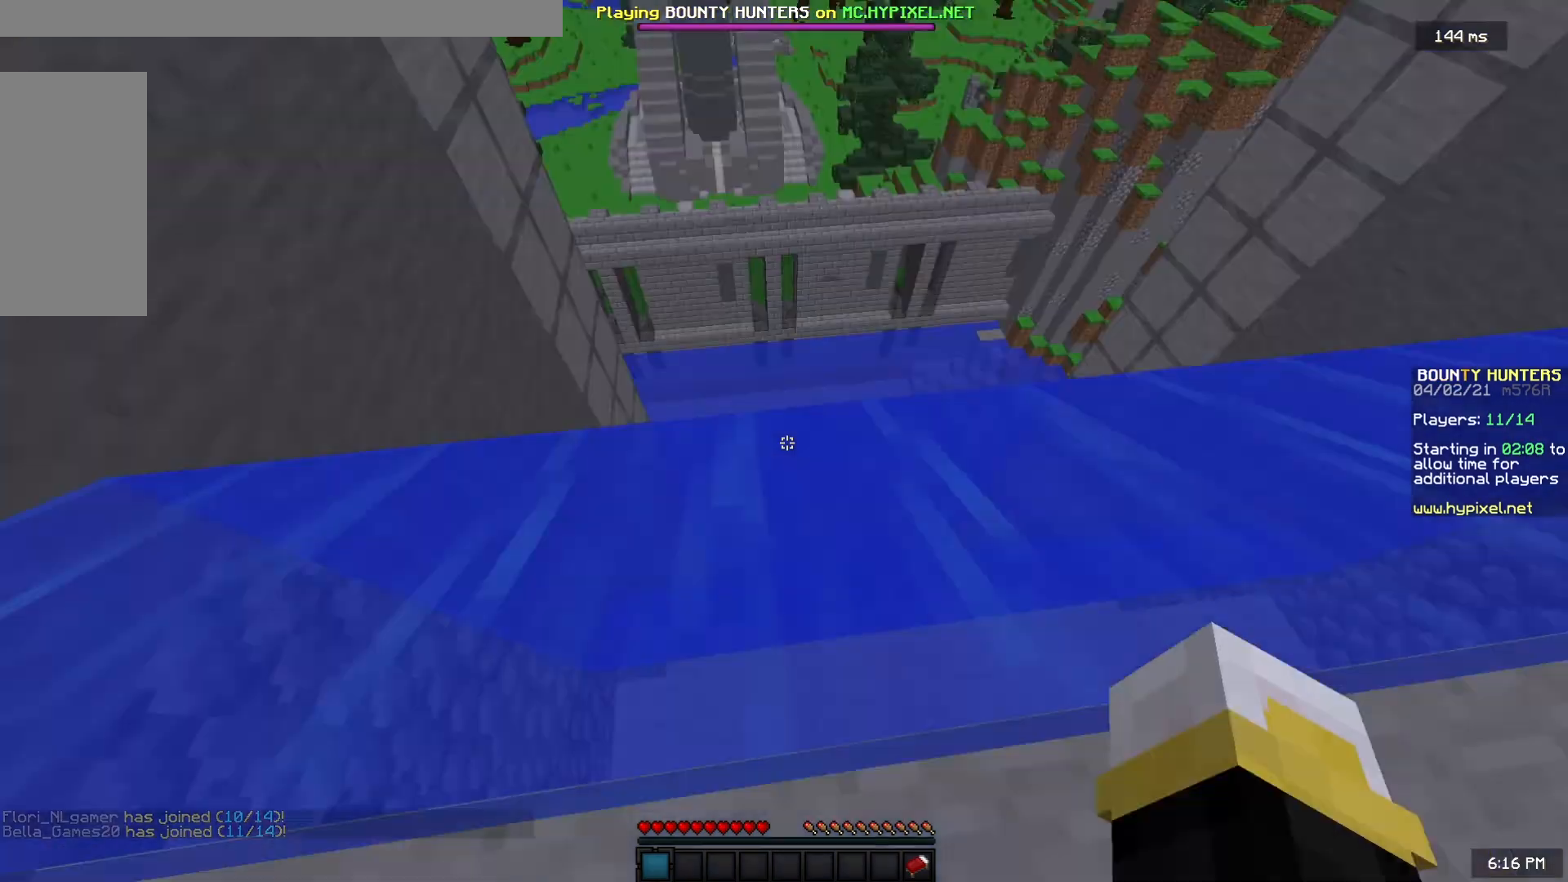
{"keys": ["w"], "mouse": [], "events": []}
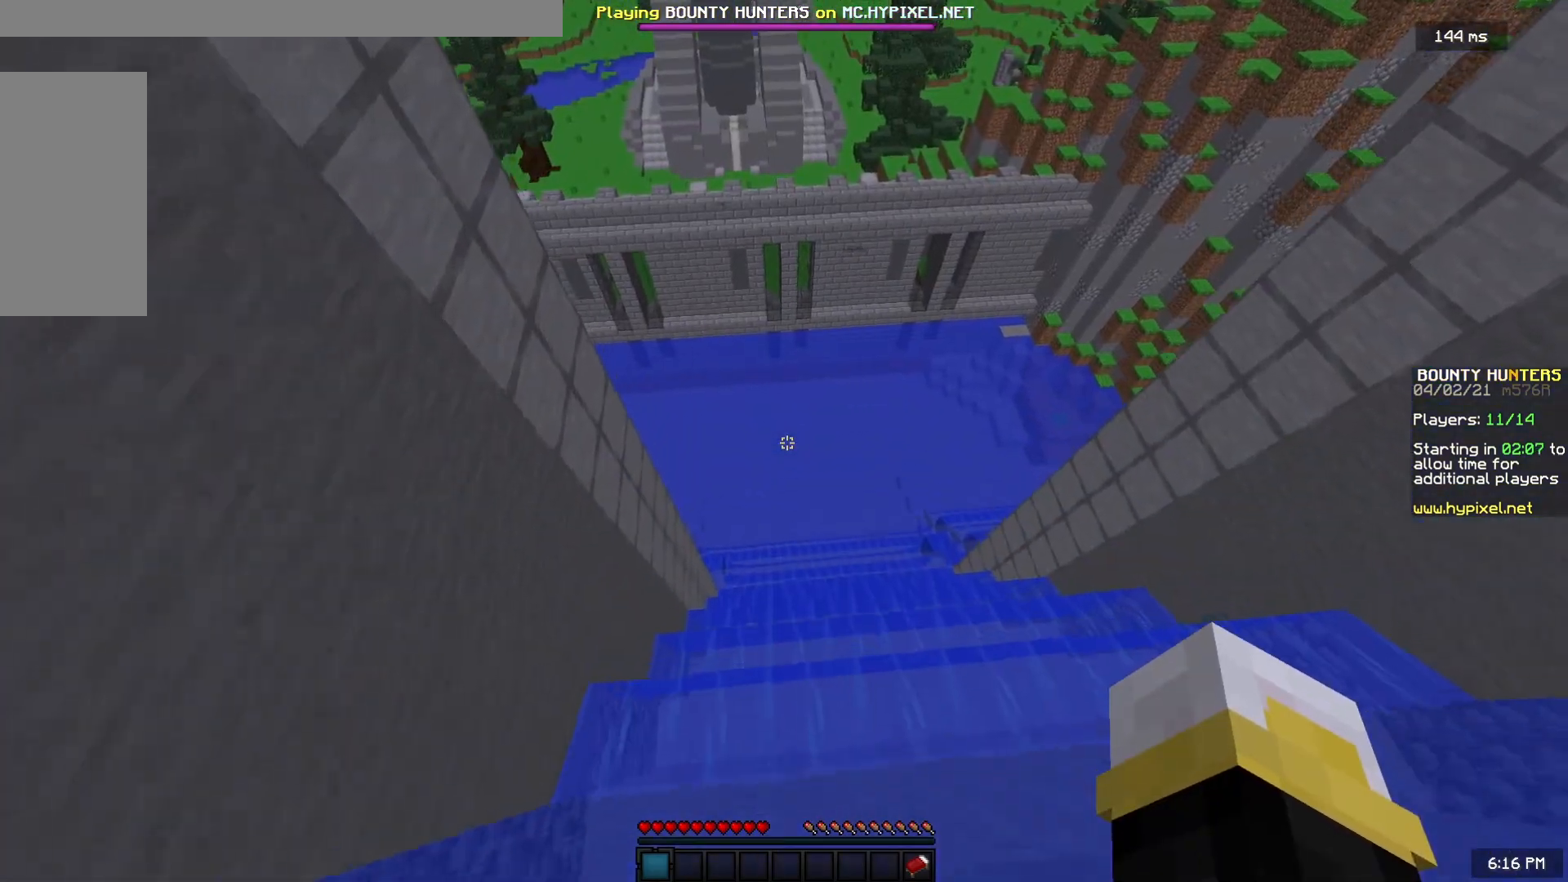
{"keys": ["w"], "mouse": [], "events": []}
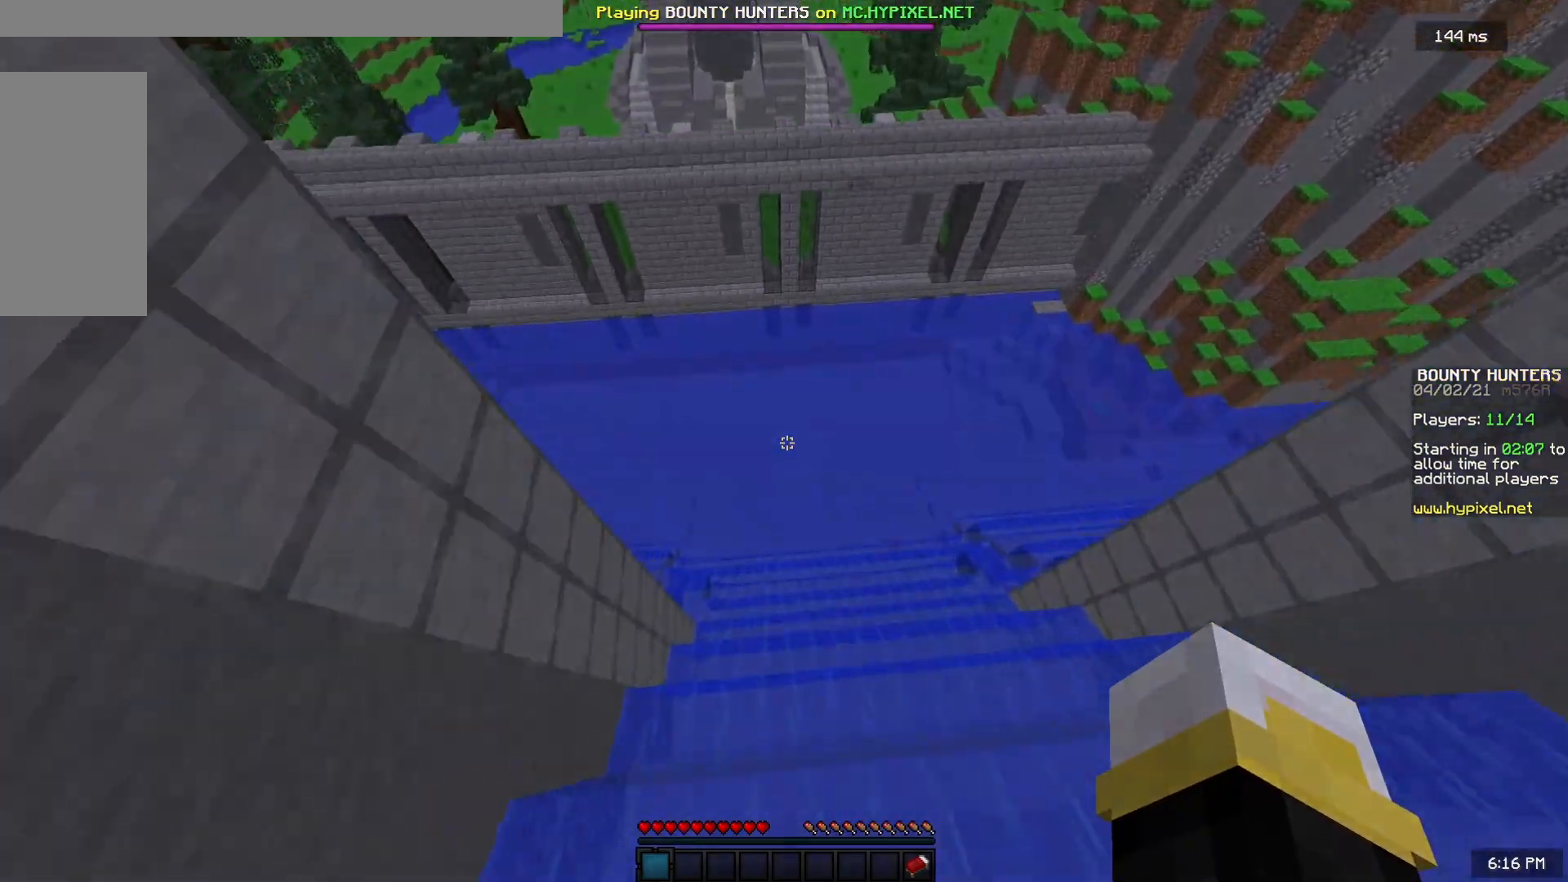
{"keys": ["w"], "mouse": [], "events": []}